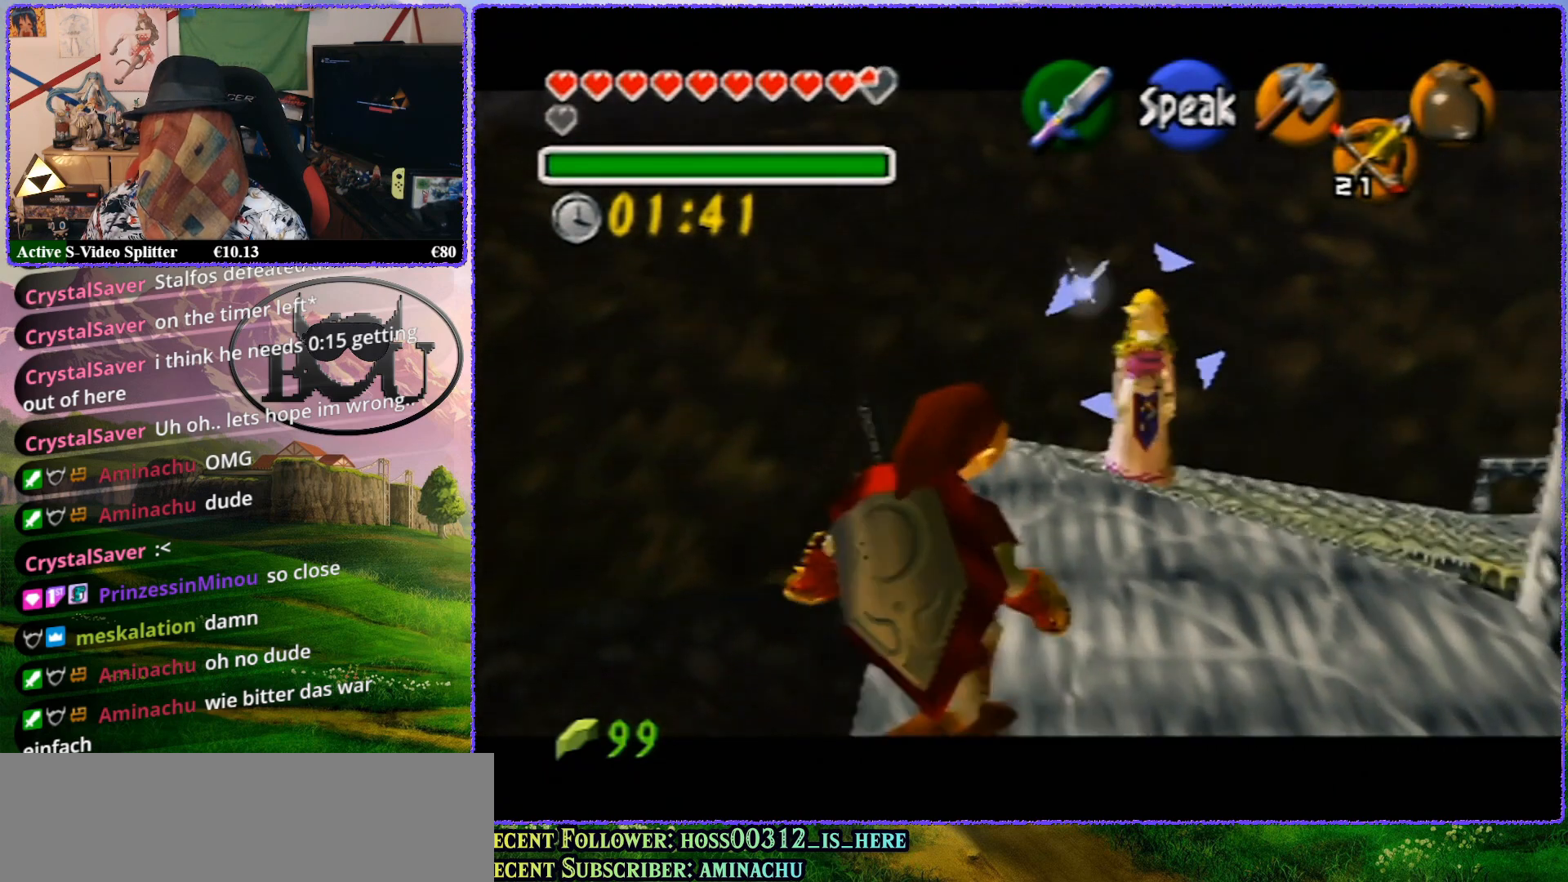
Gameplay with a controller (Nintendo layout); each line is a JSON object with the inputs held at the frame after it. "events" lists button and stick changes between this image and that frame as [ms after this image, input, new state], when the widget could be followed in between. Not read: L1 L3 R3.
{"buttons": ["Z"], "left_stick": "center", "events": [[283, "left_stick", "center"]]}
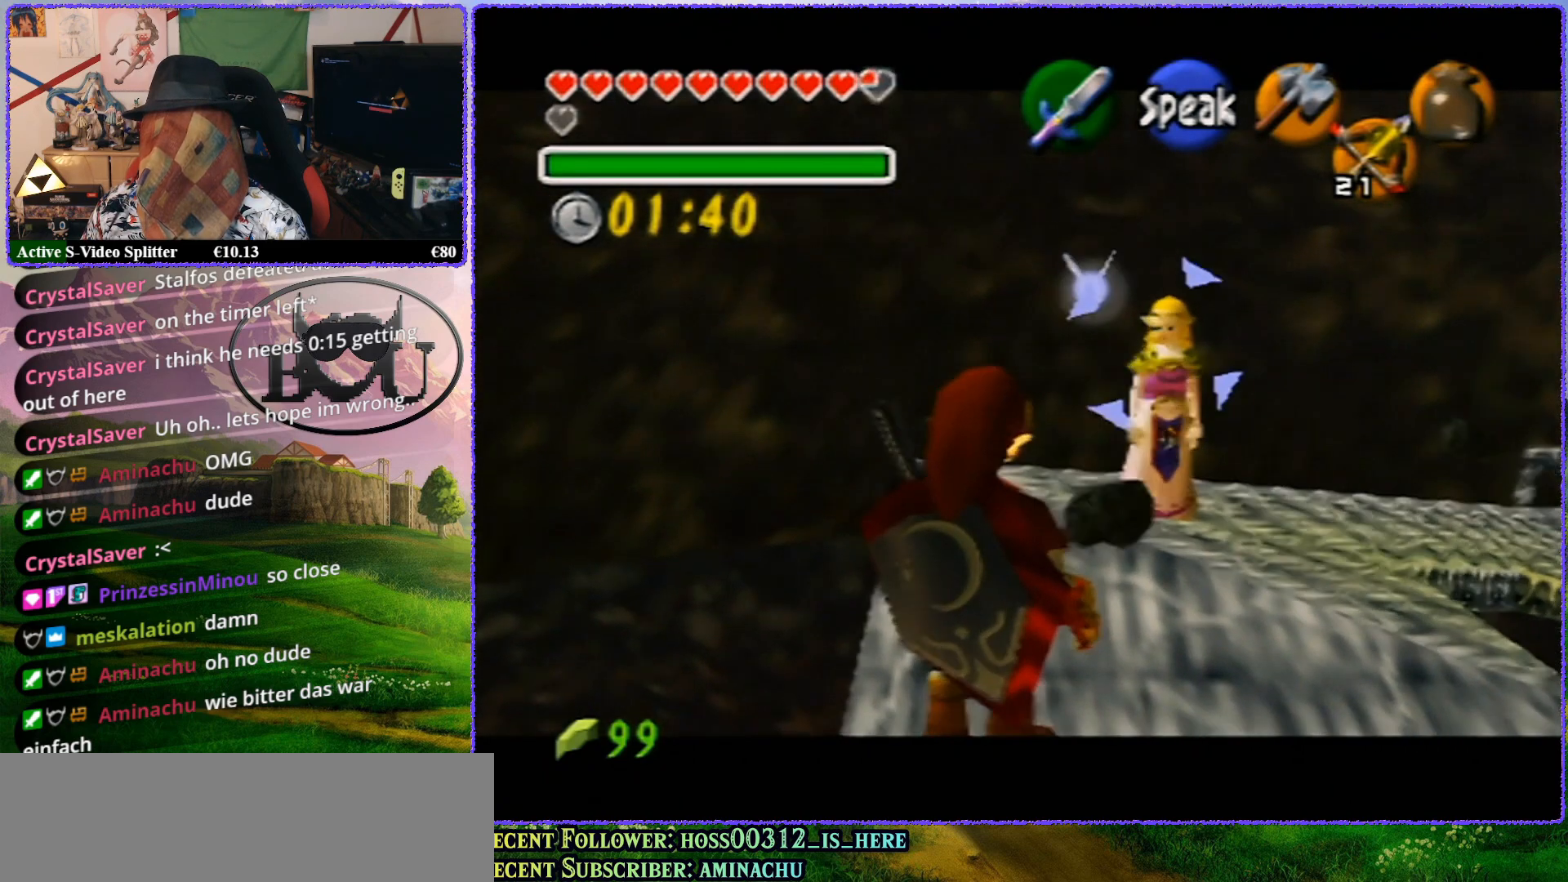
{"buttons": ["Z"], "left_stick": "up", "events": [[167, "left_stick", "up"]]}
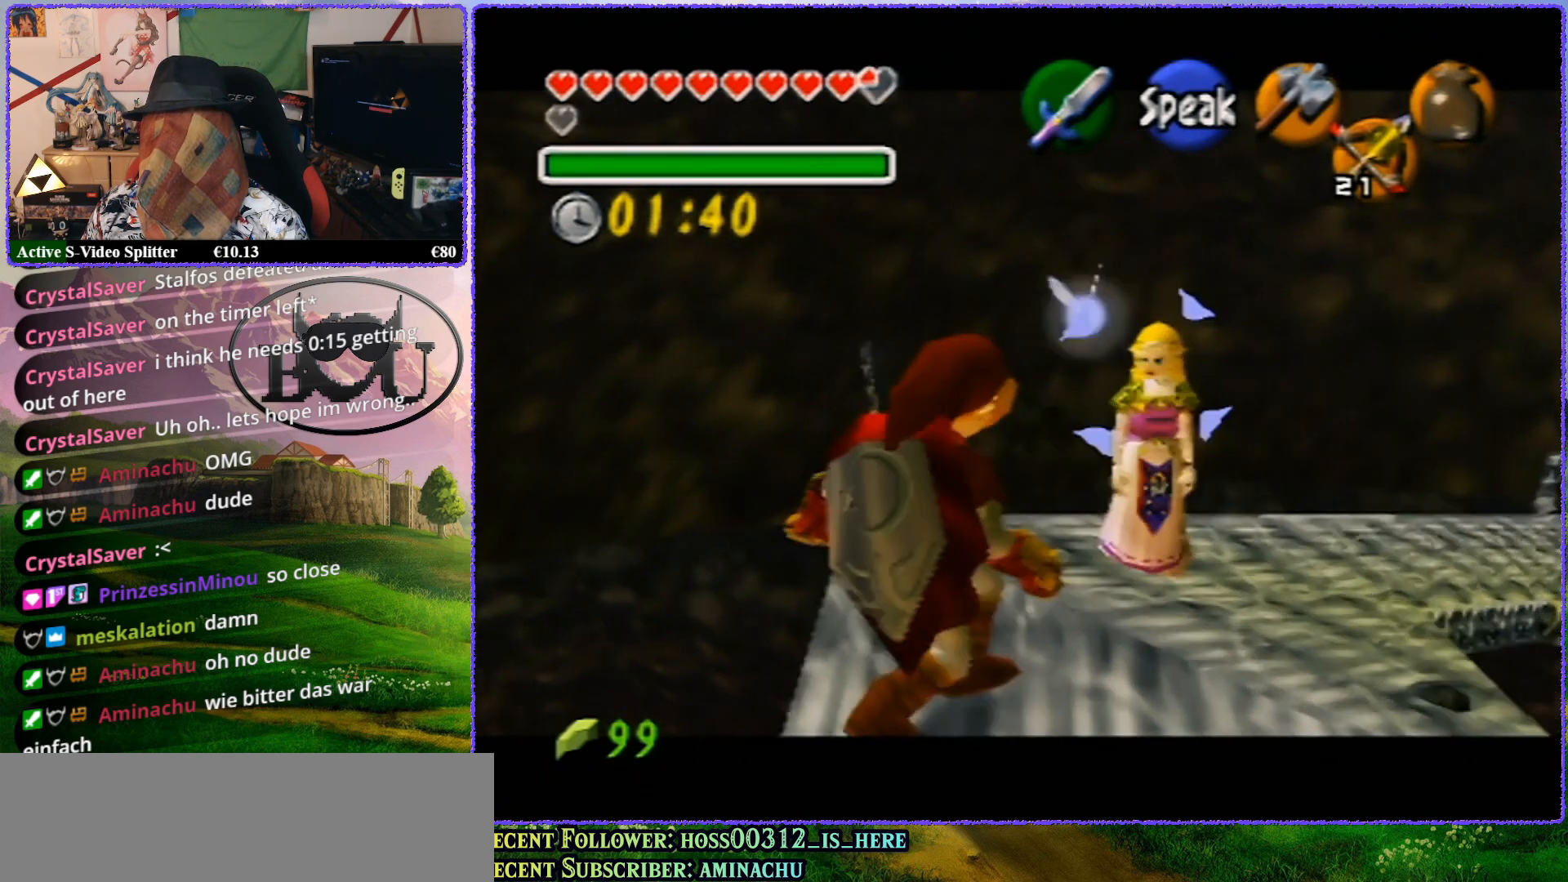
{"buttons": ["Z"], "left_stick": "center", "events": [[333, "left_stick", "center"]]}
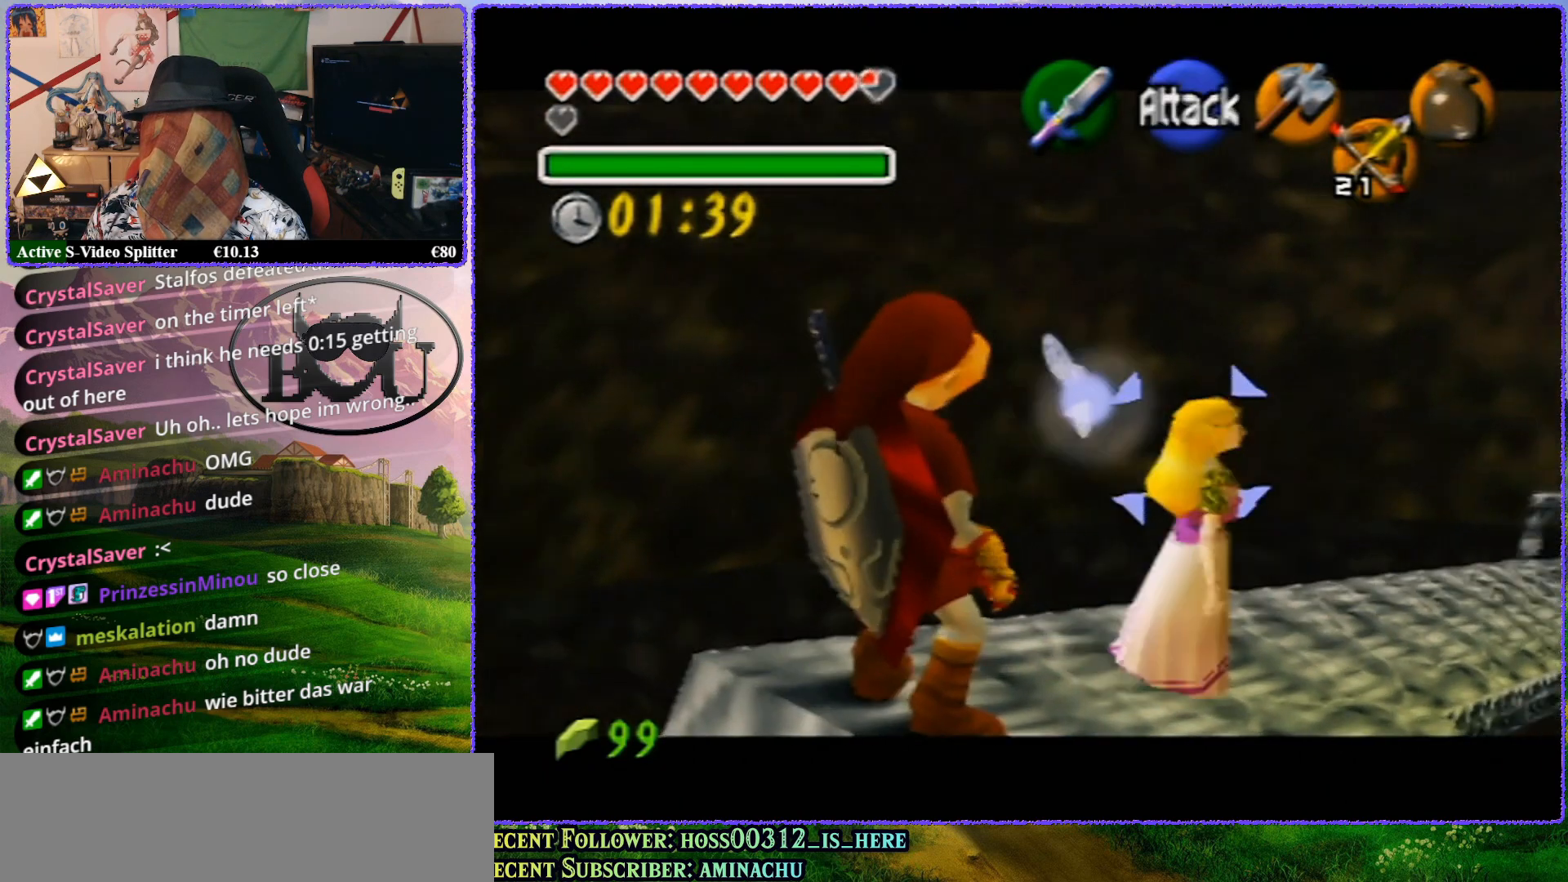
{"buttons": ["Z"], "left_stick": "up", "events": [[133, "left_stick", "up"]]}
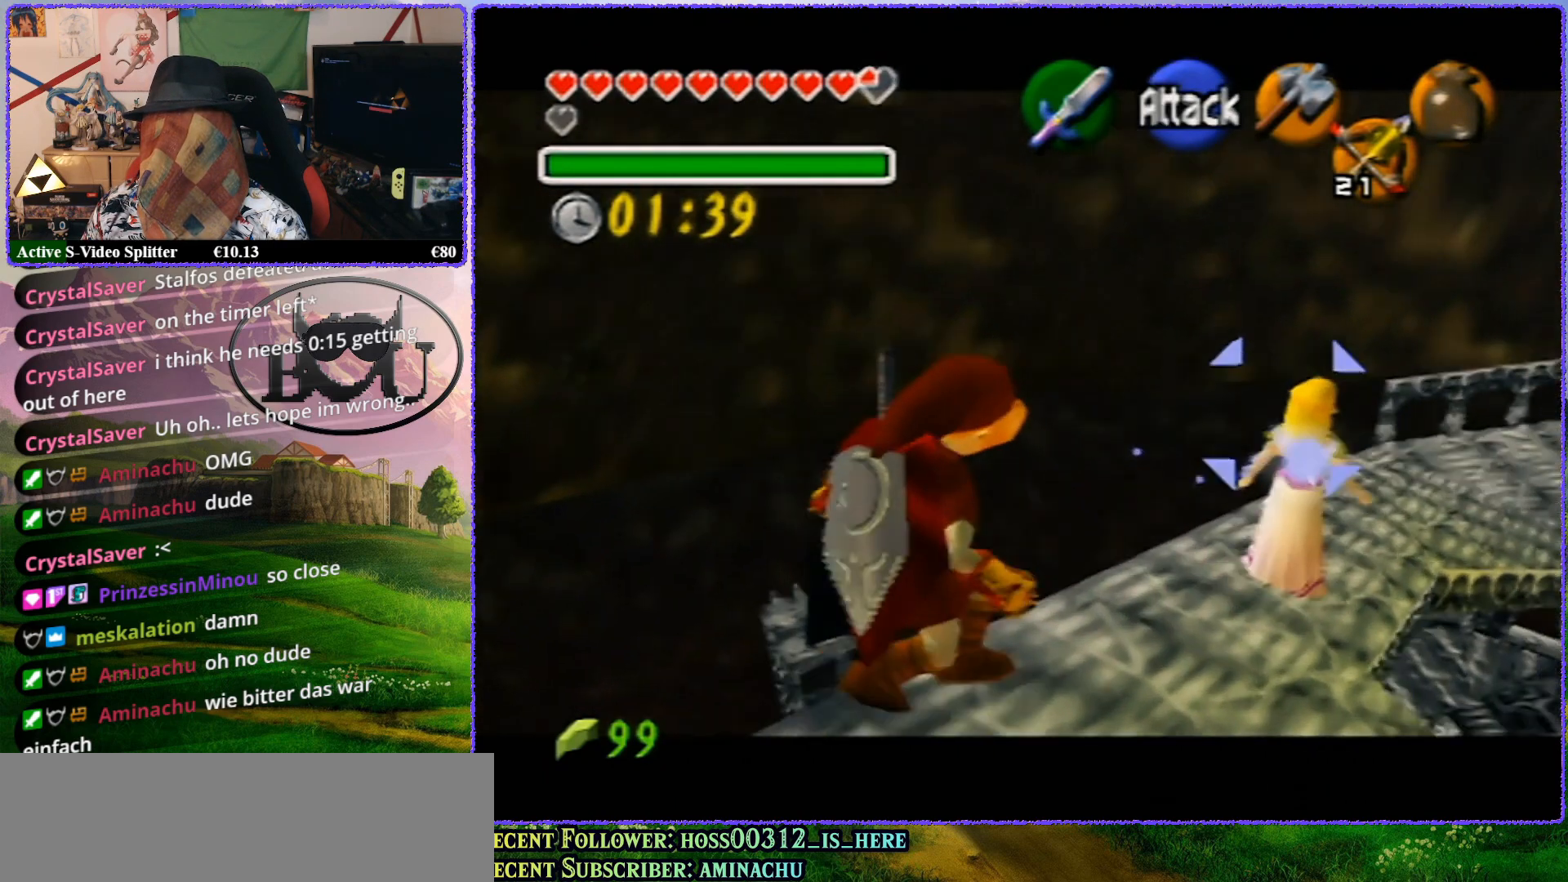
{"buttons": ["Z"], "left_stick": "center", "events": [[383, "left_stick", "center"]]}
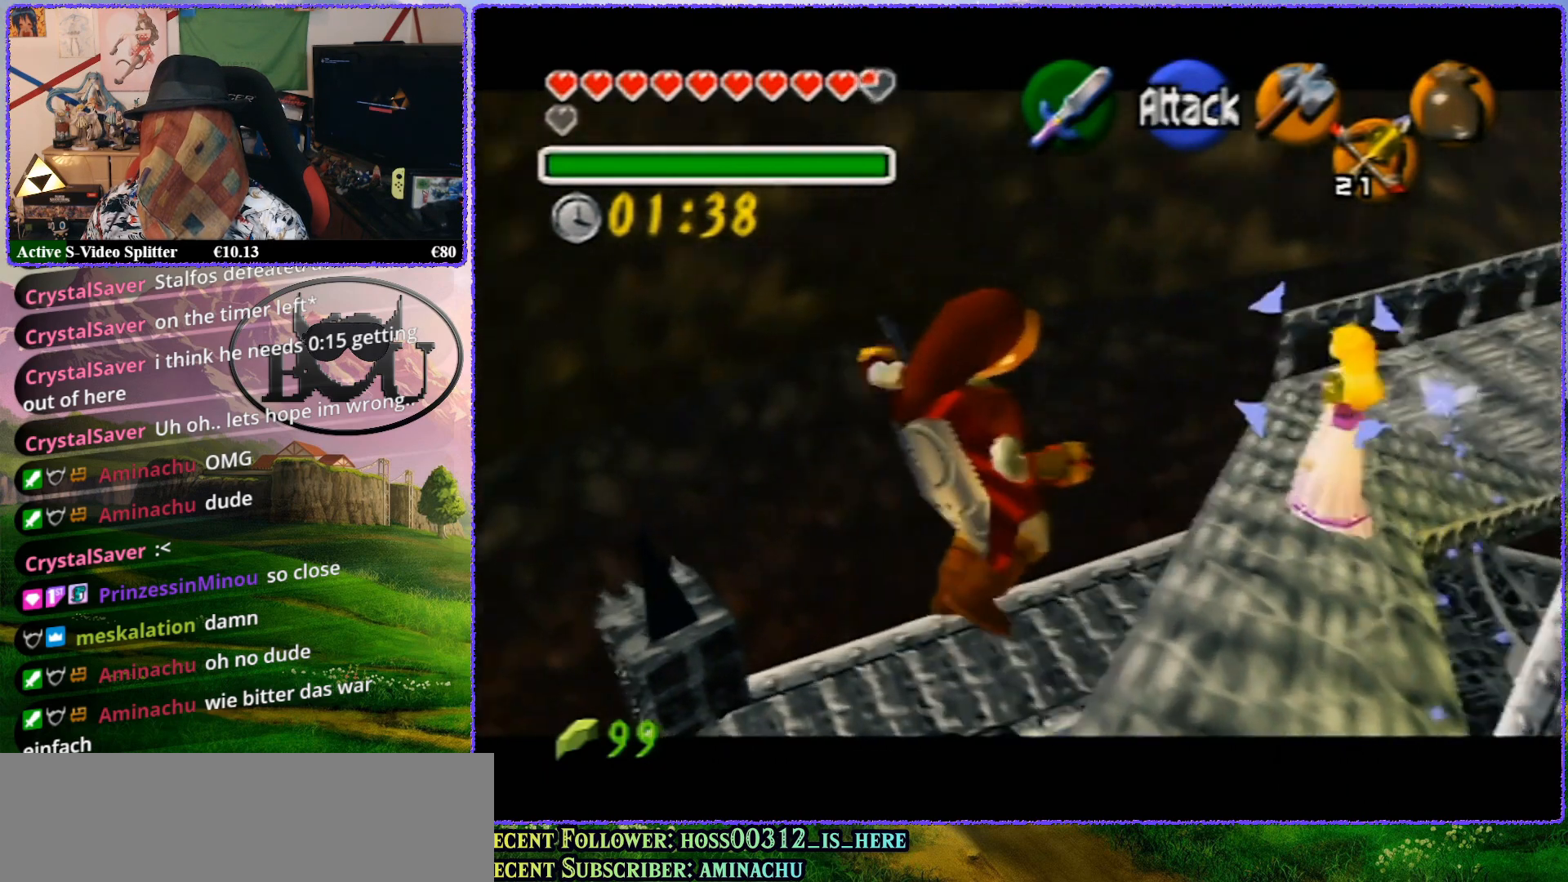
{"buttons": ["Z"], "left_stick": "center", "events": []}
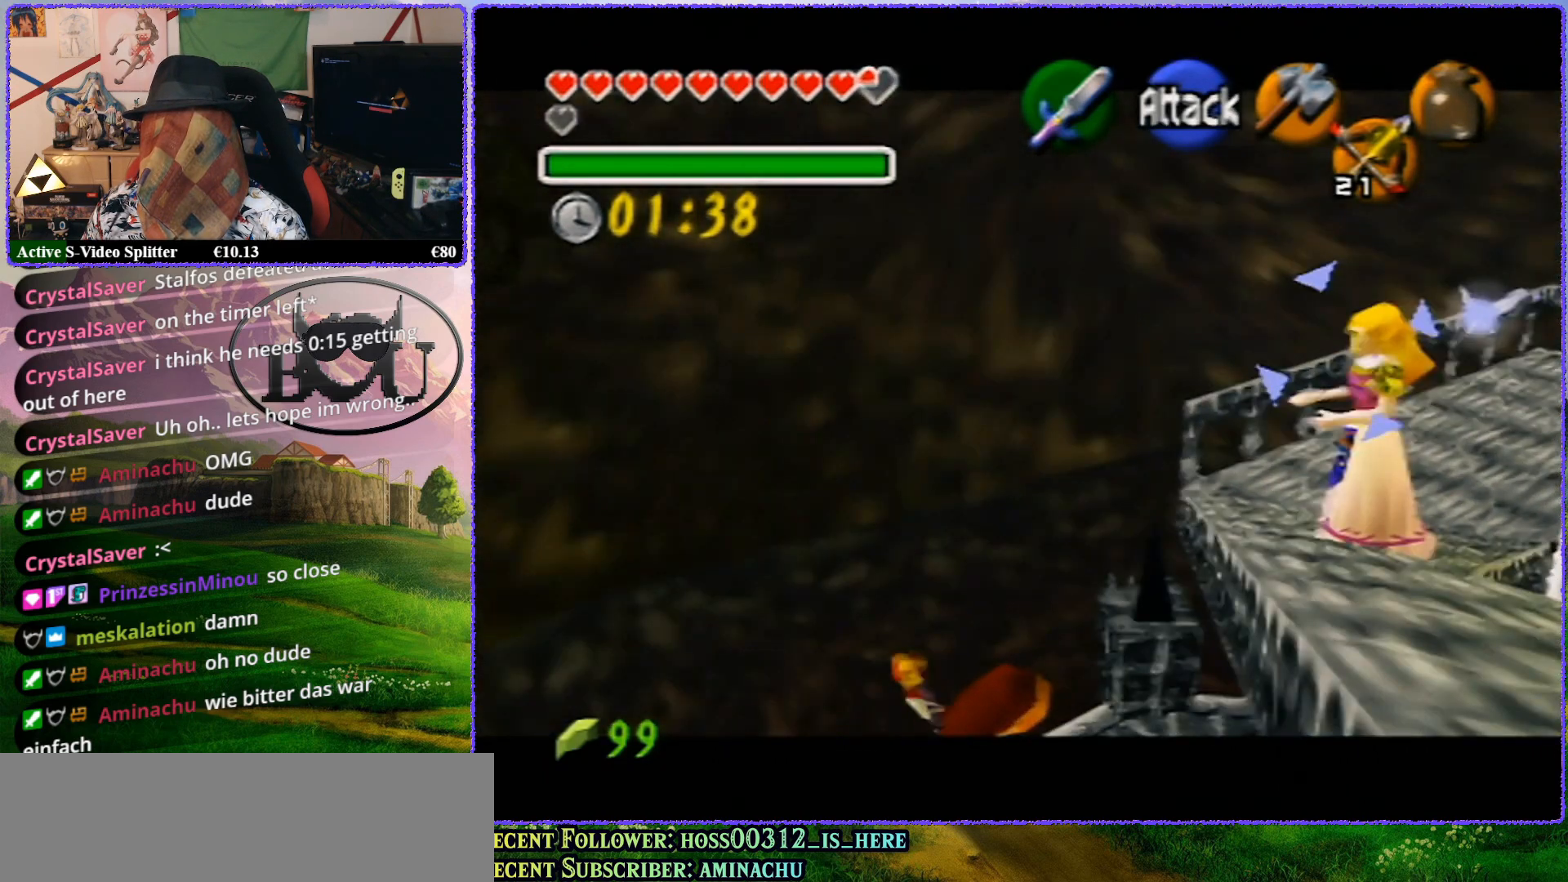
{"buttons": ["Z"], "left_stick": "center", "events": []}
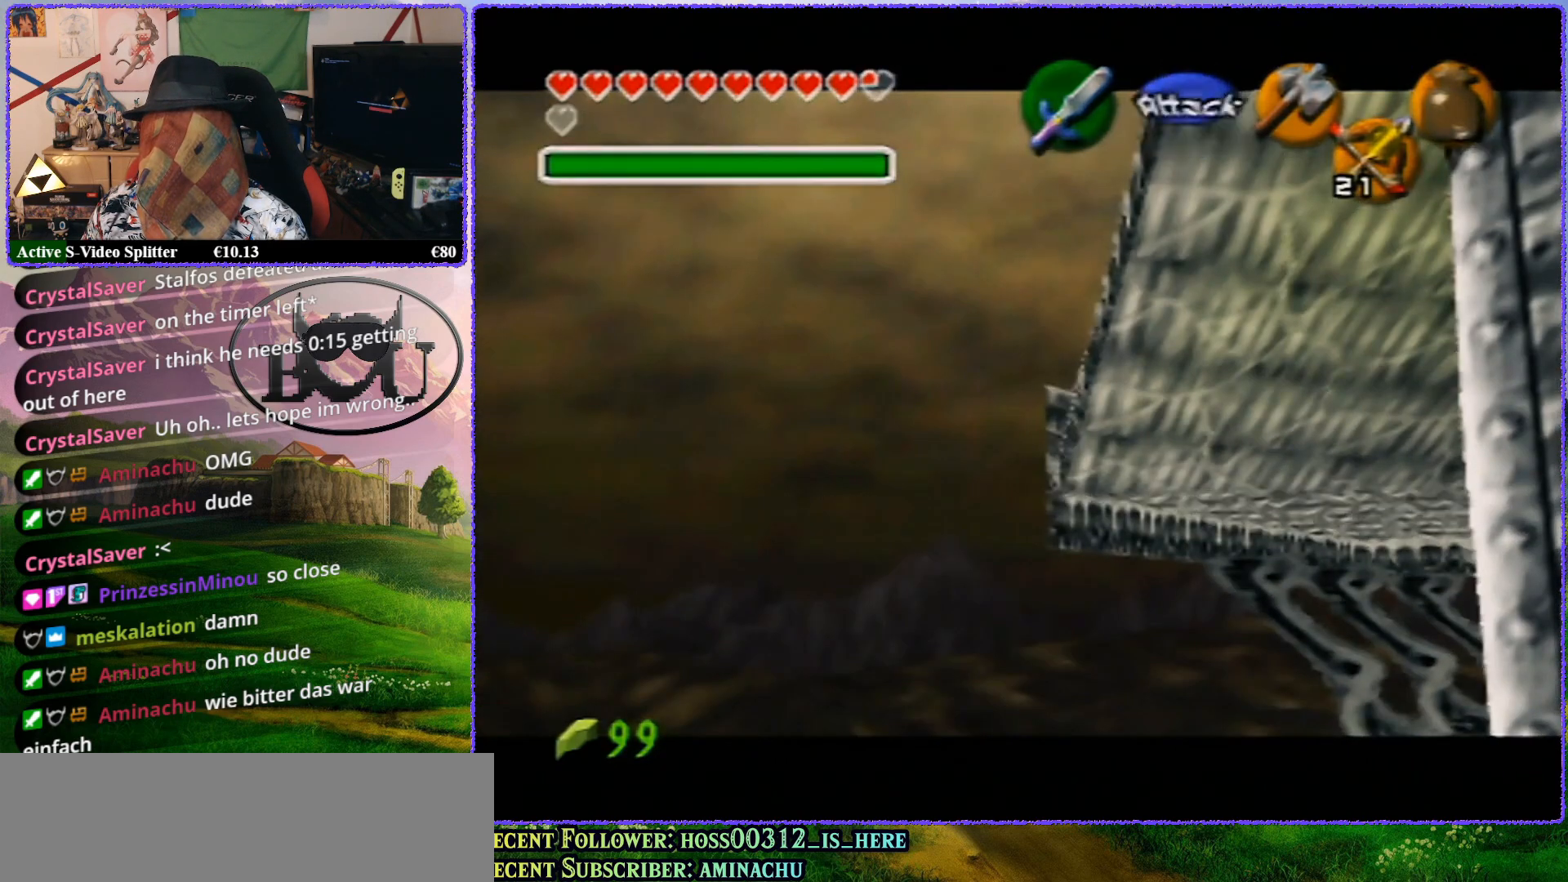
{"buttons": ["Z"], "left_stick": "center", "events": []}
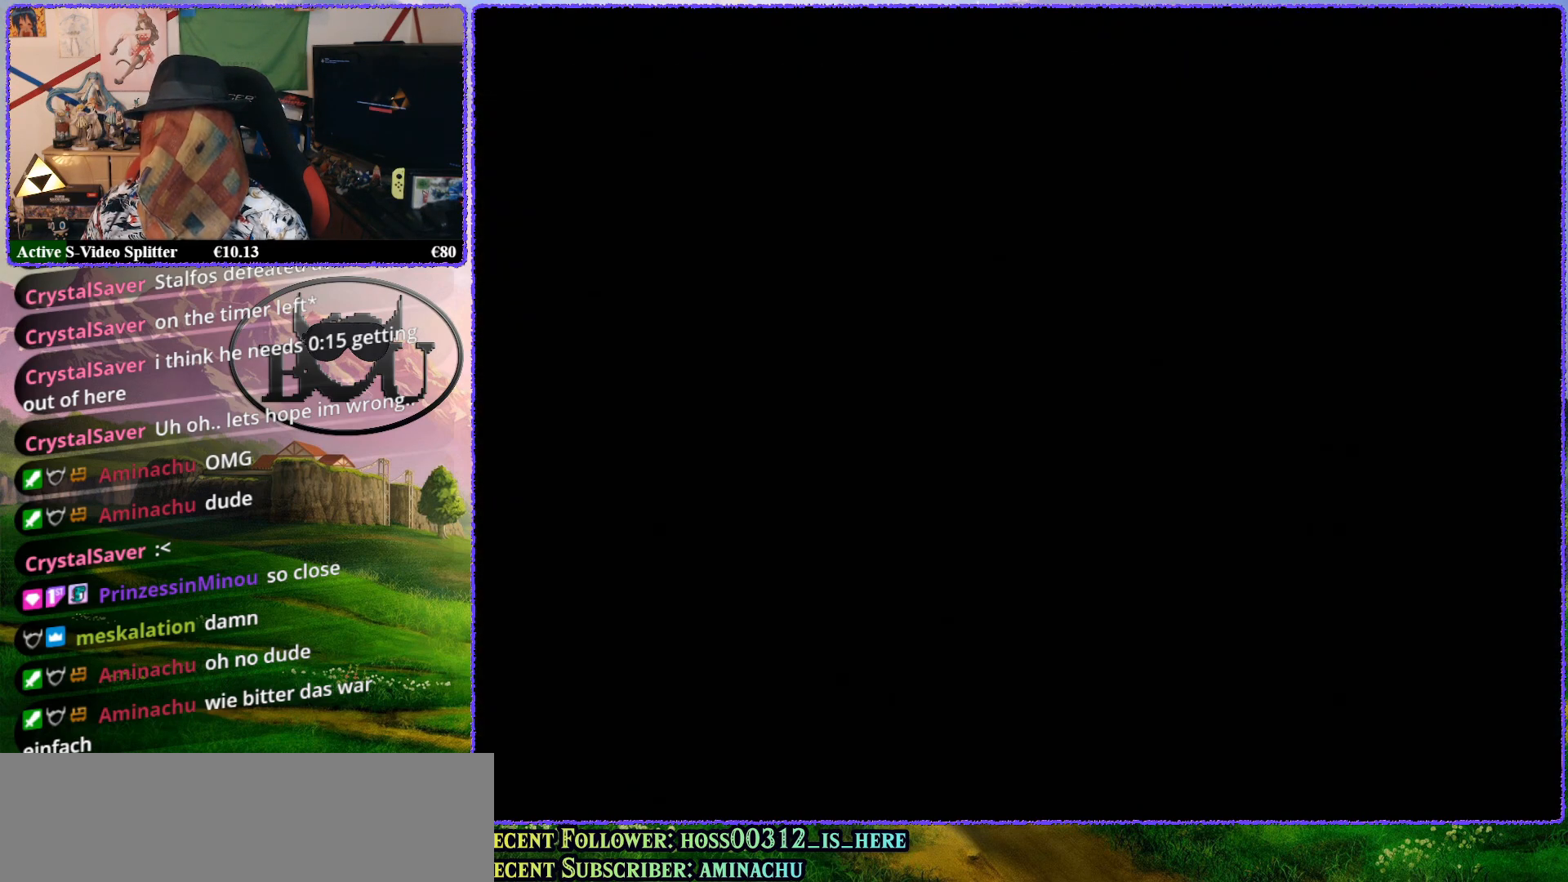
{"buttons": [], "left_stick": "center", "events": [[83, "Z", "up"]]}
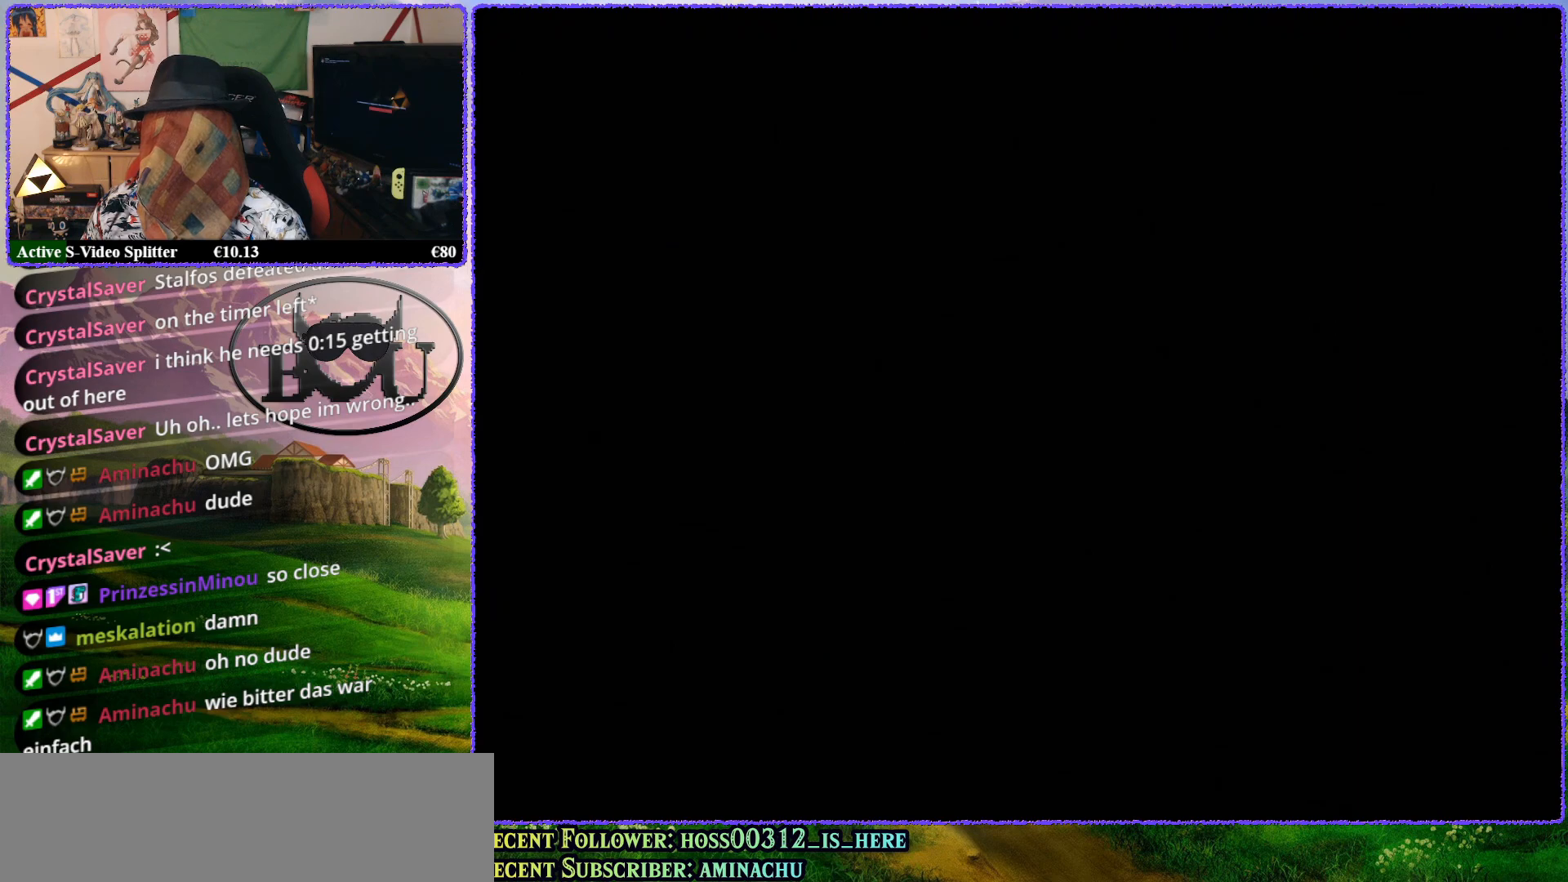
{"buttons": [], "left_stick": "center", "events": []}
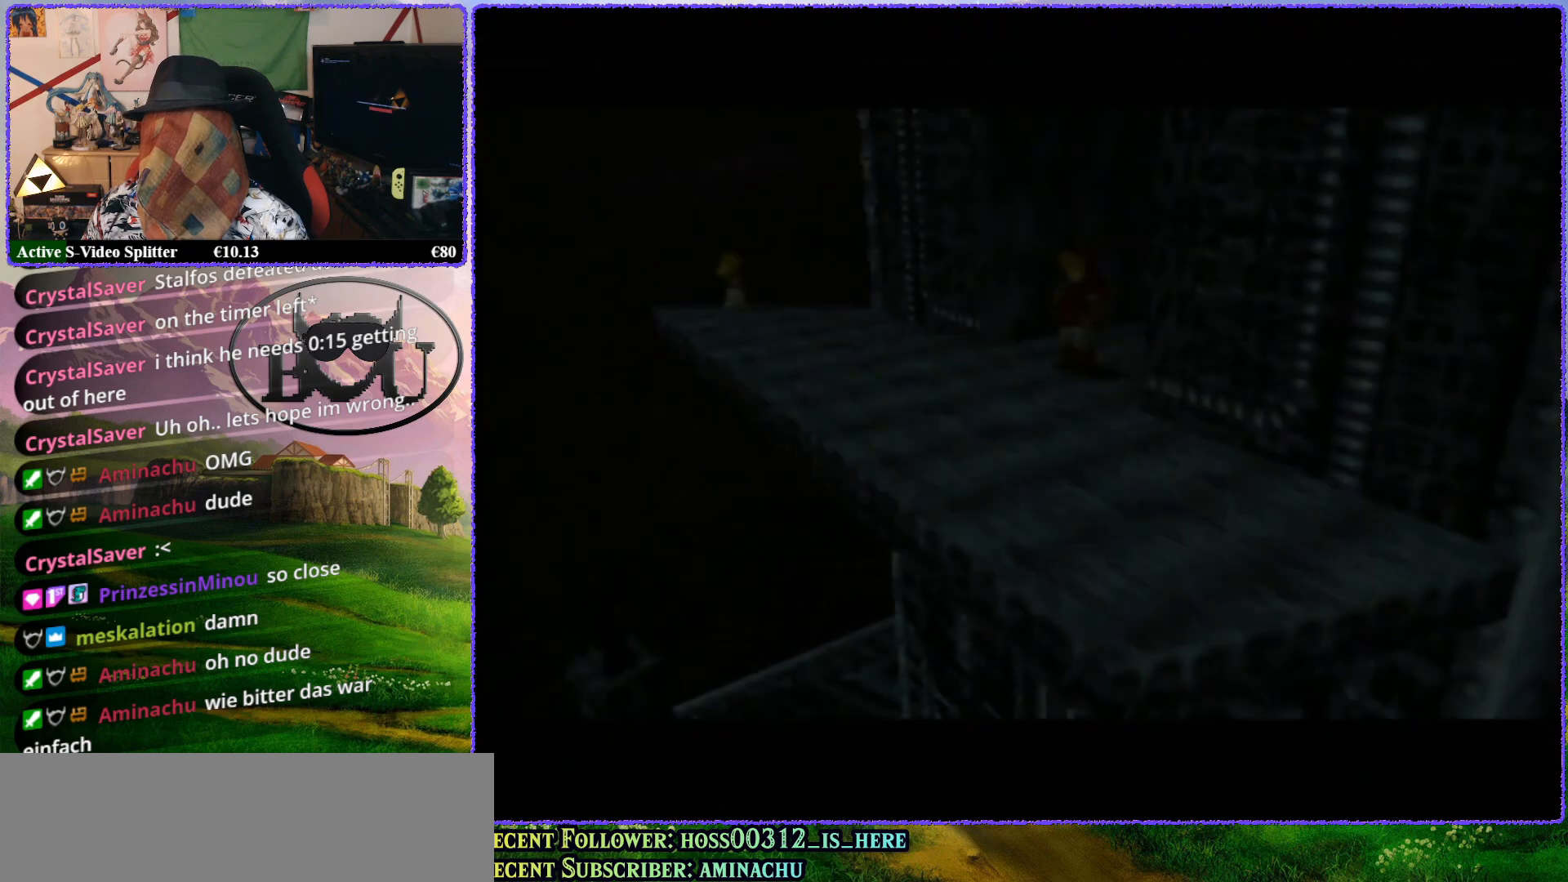
{"buttons": [], "left_stick": "center", "events": []}
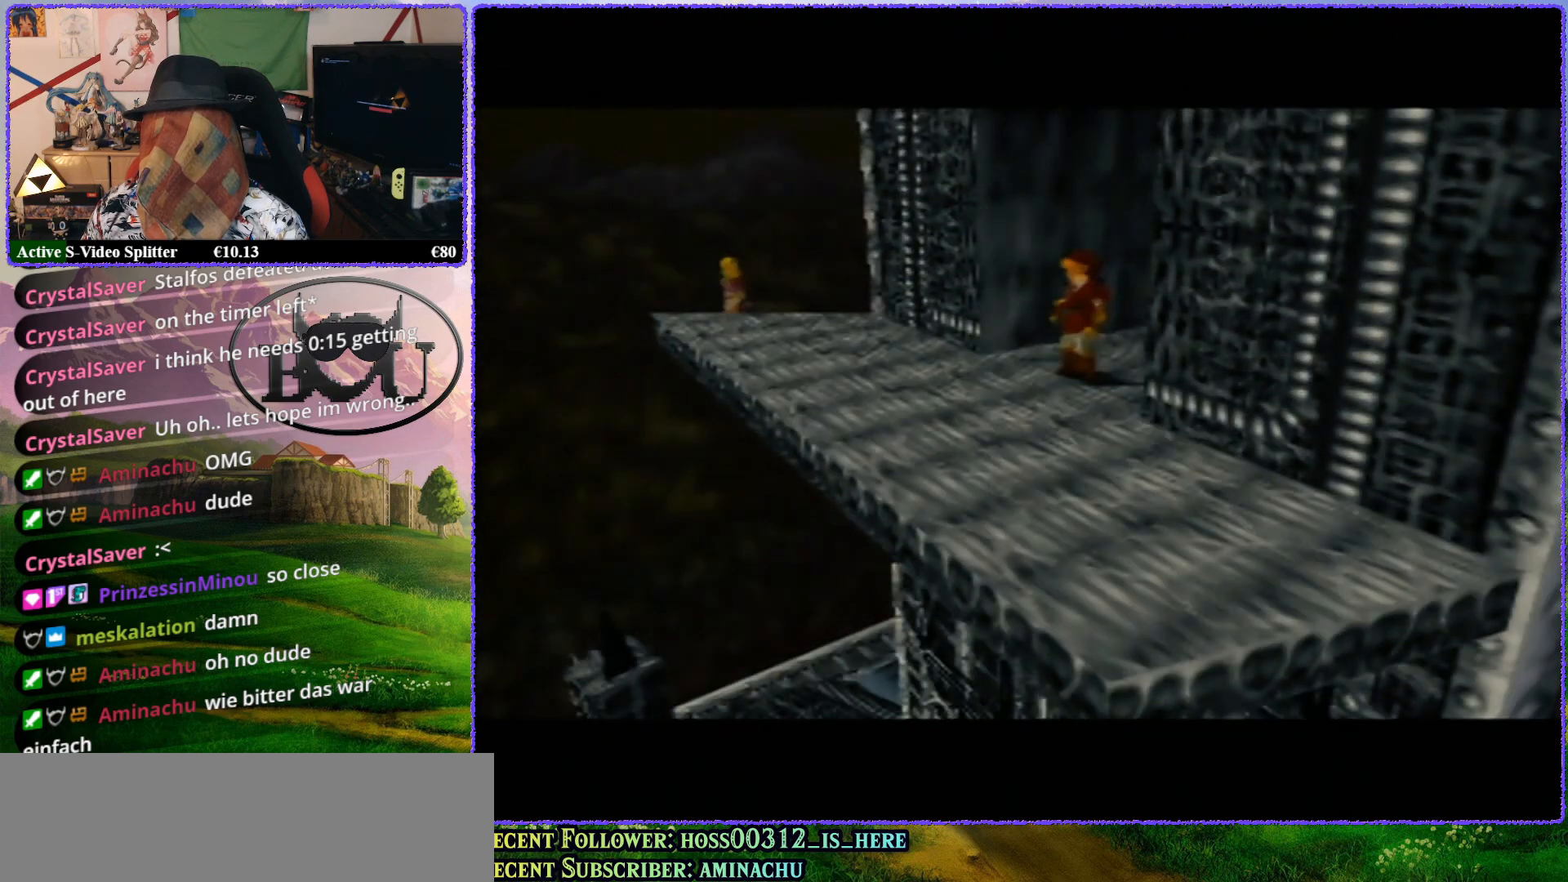
{"buttons": ["Z"], "left_stick": "center", "events": [[267, "left_stick", "up"], [450, "left_stick", "center"], [467, "Z", "down"]]}
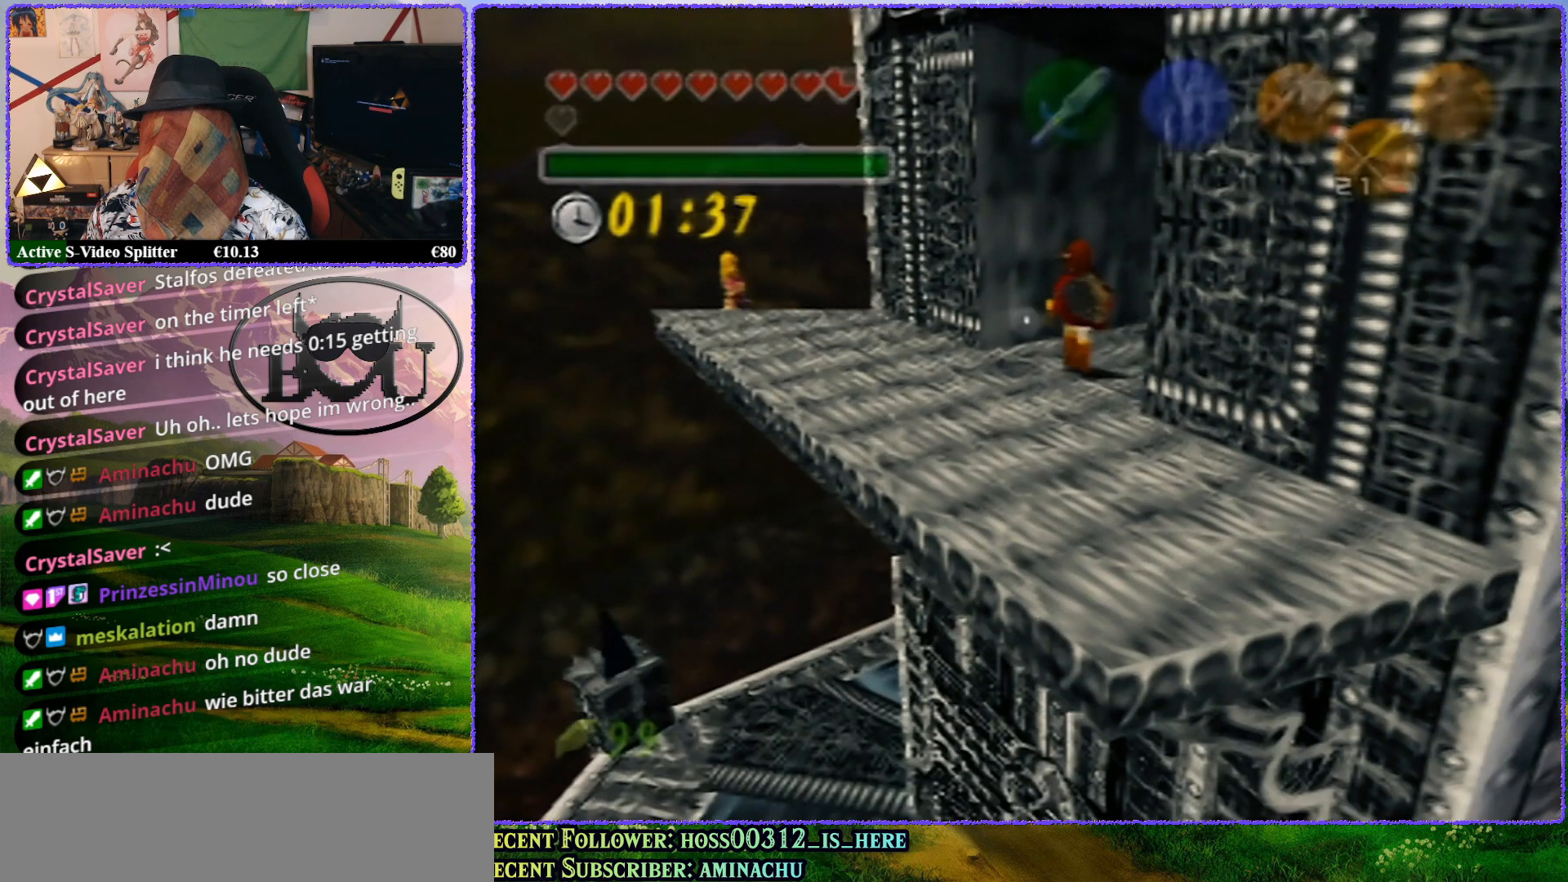
{"buttons": ["Z"], "left_stick": "center", "events": []}
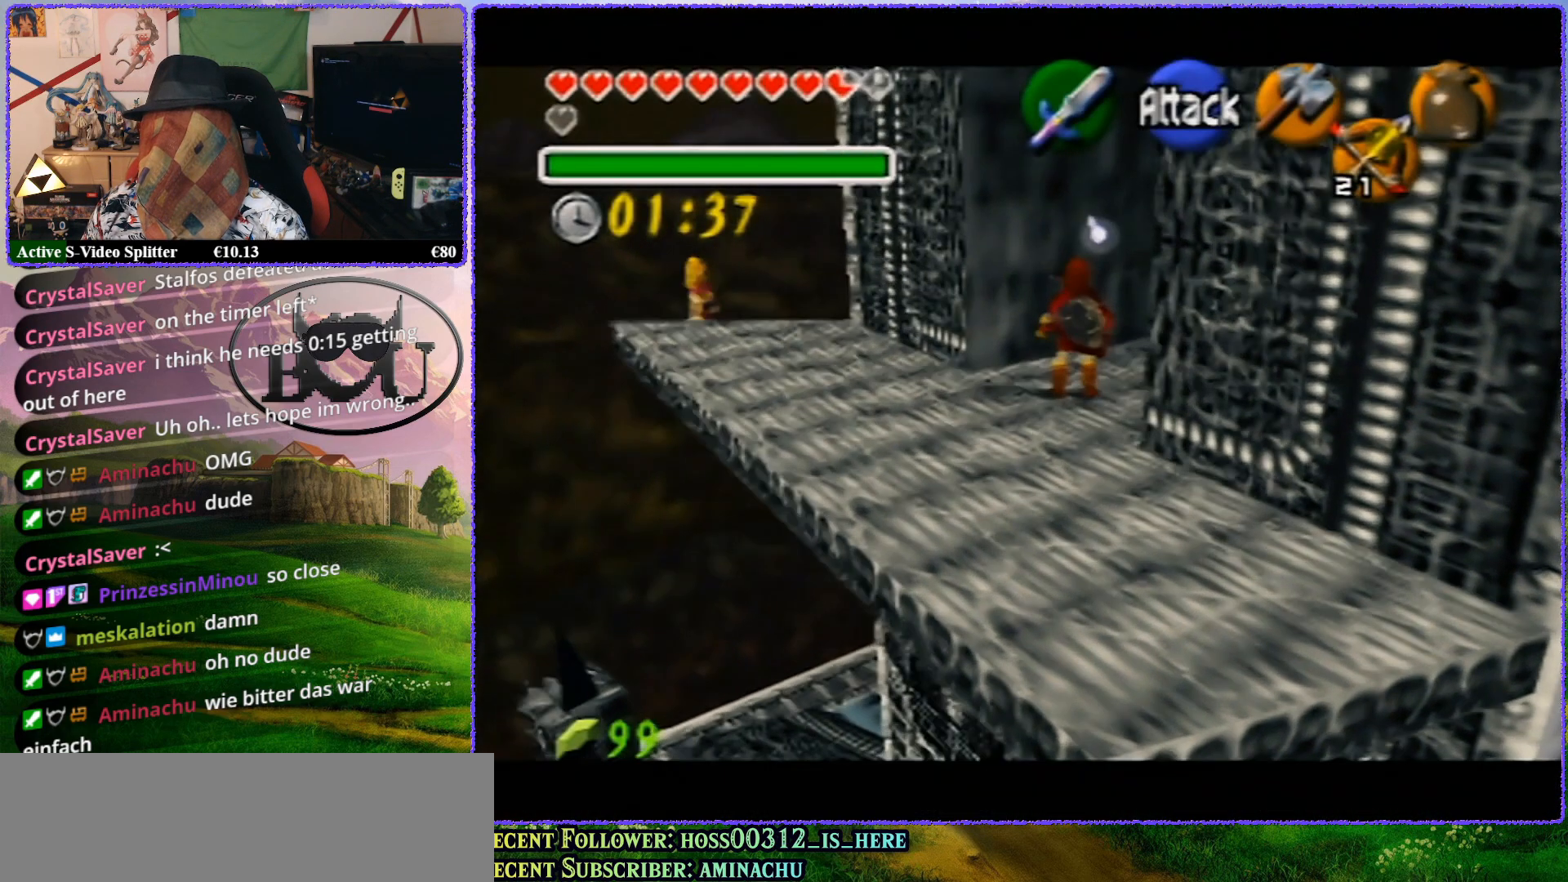
{"buttons": ["Z"], "left_stick": "center", "events": [[50, "Z", "up"], [200, "Z", "down"]]}
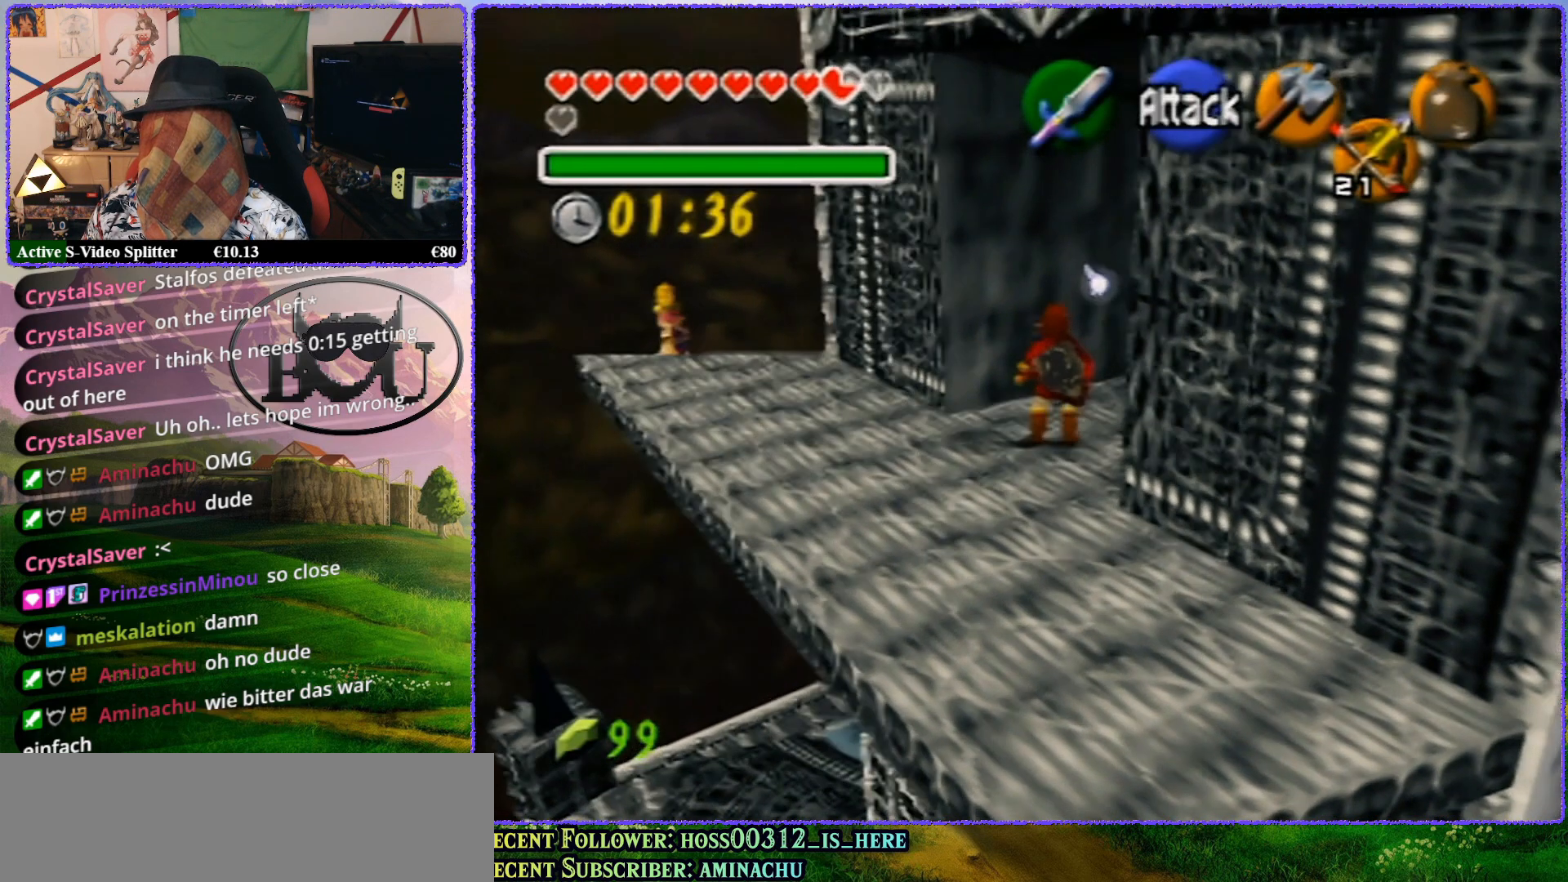
{"buttons": [], "left_stick": "up-right", "events": [[283, "Z", "up"], [417, "left_stick", "up-right"]]}
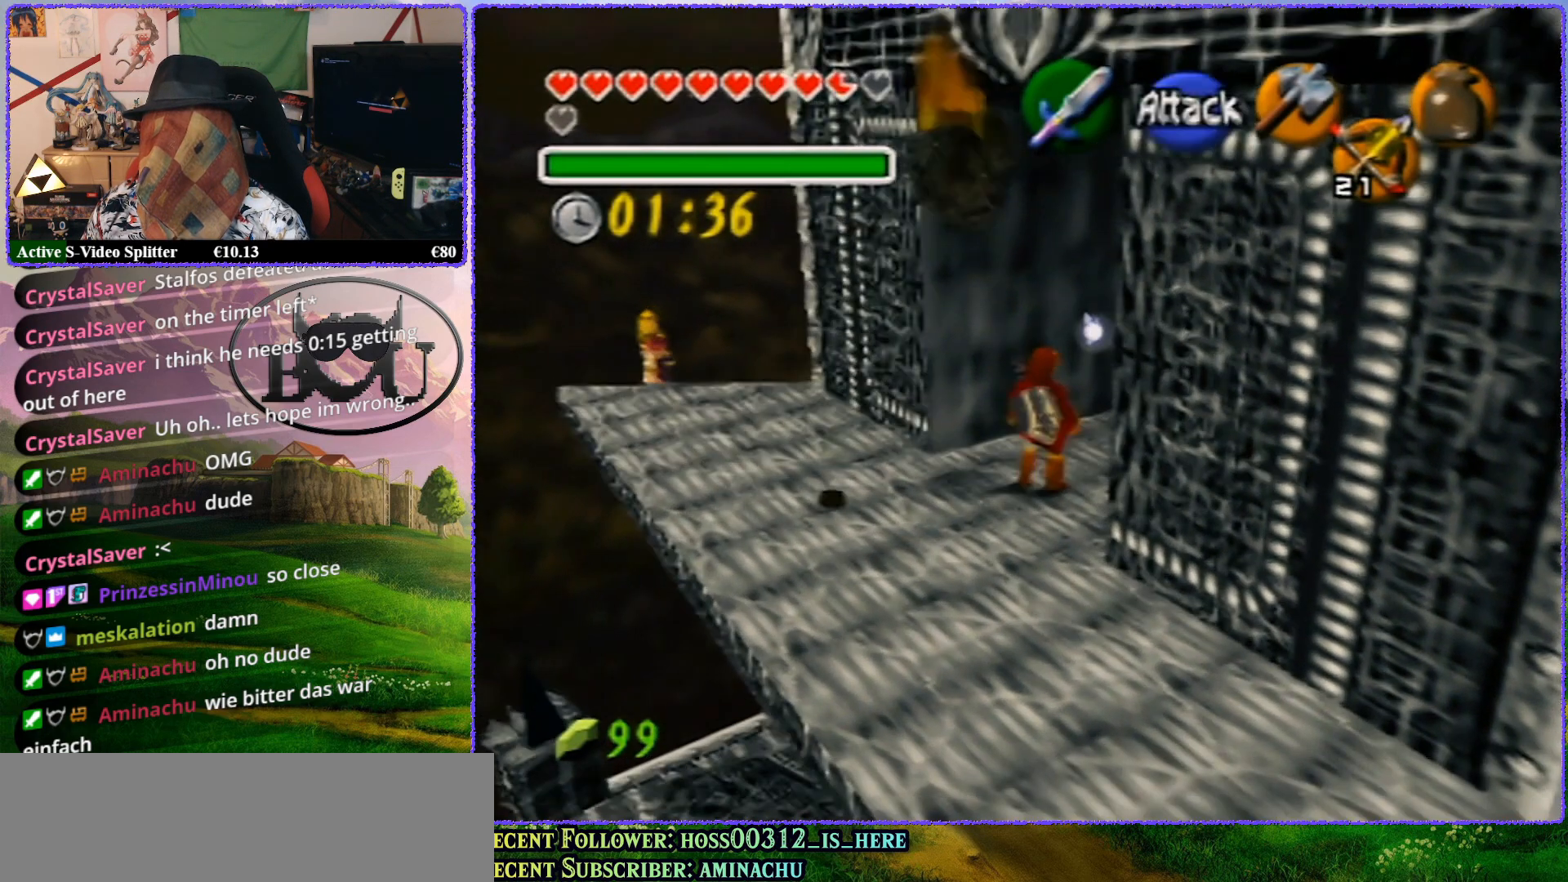
{"buttons": ["Z"], "left_stick": "center", "events": [[117, "left_stick", "center"], [133, "Z", "down"]]}
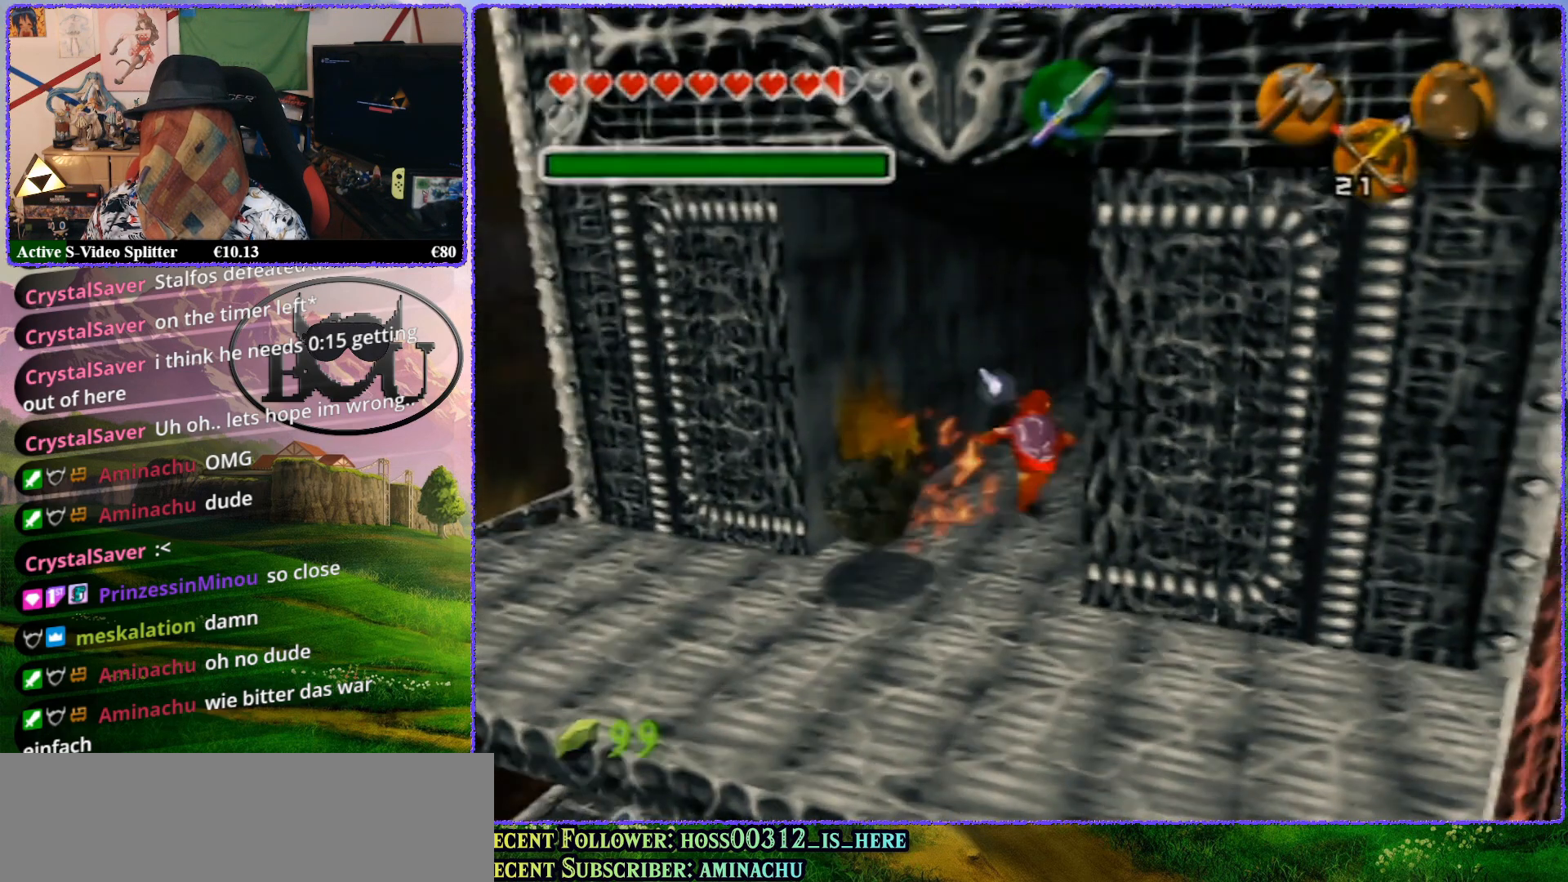
{"buttons": [], "left_stick": "center", "events": [[300, "Z", "up"]]}
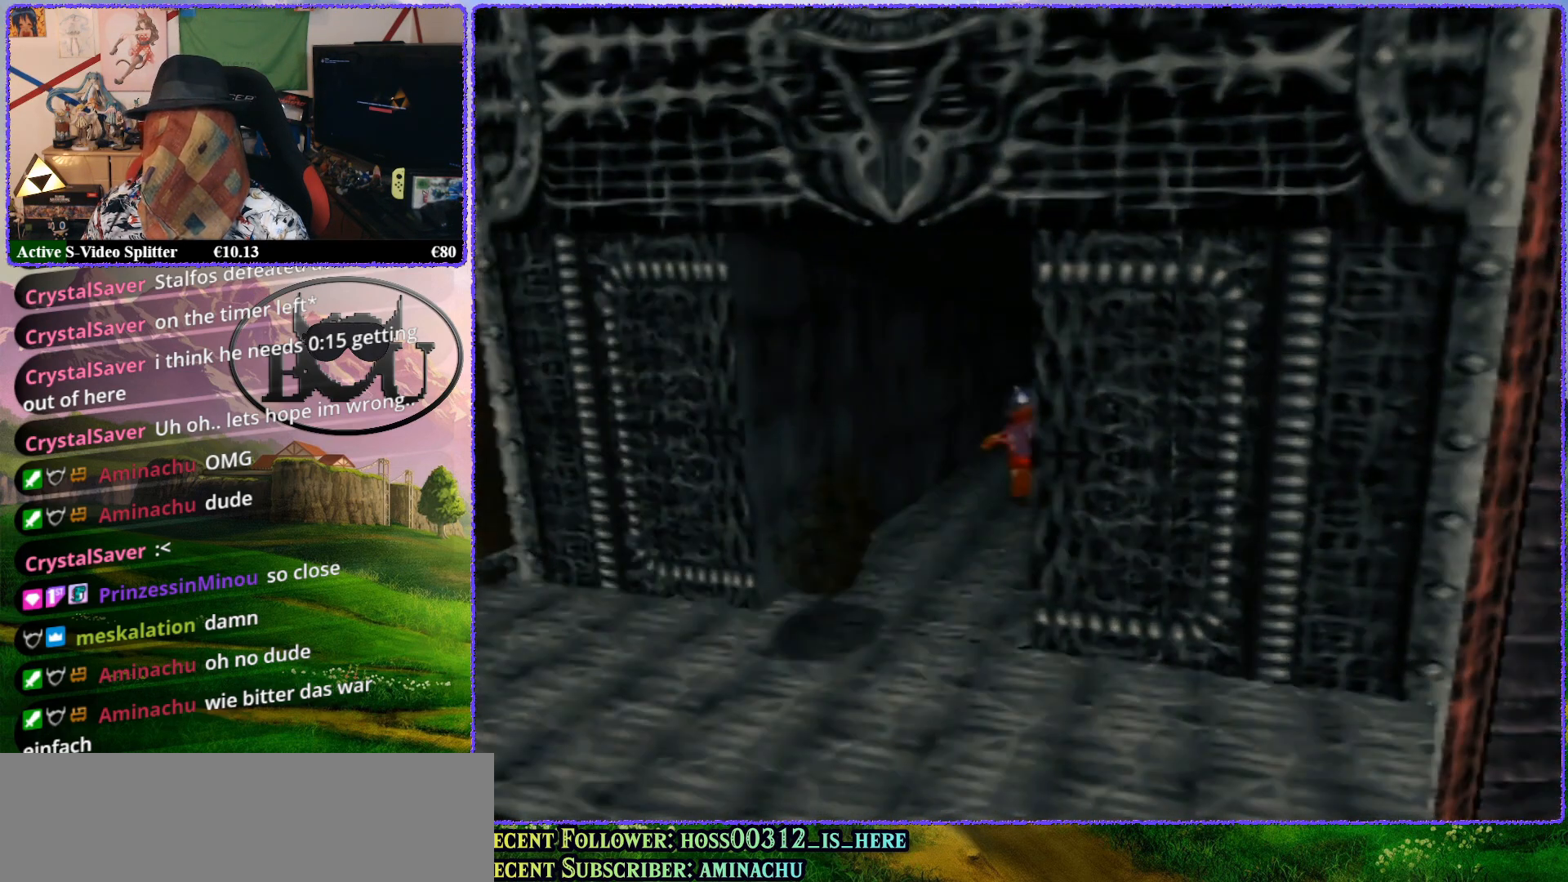
{"buttons": ["Z"], "left_stick": "center", "events": [[467, "Z", "down"]]}
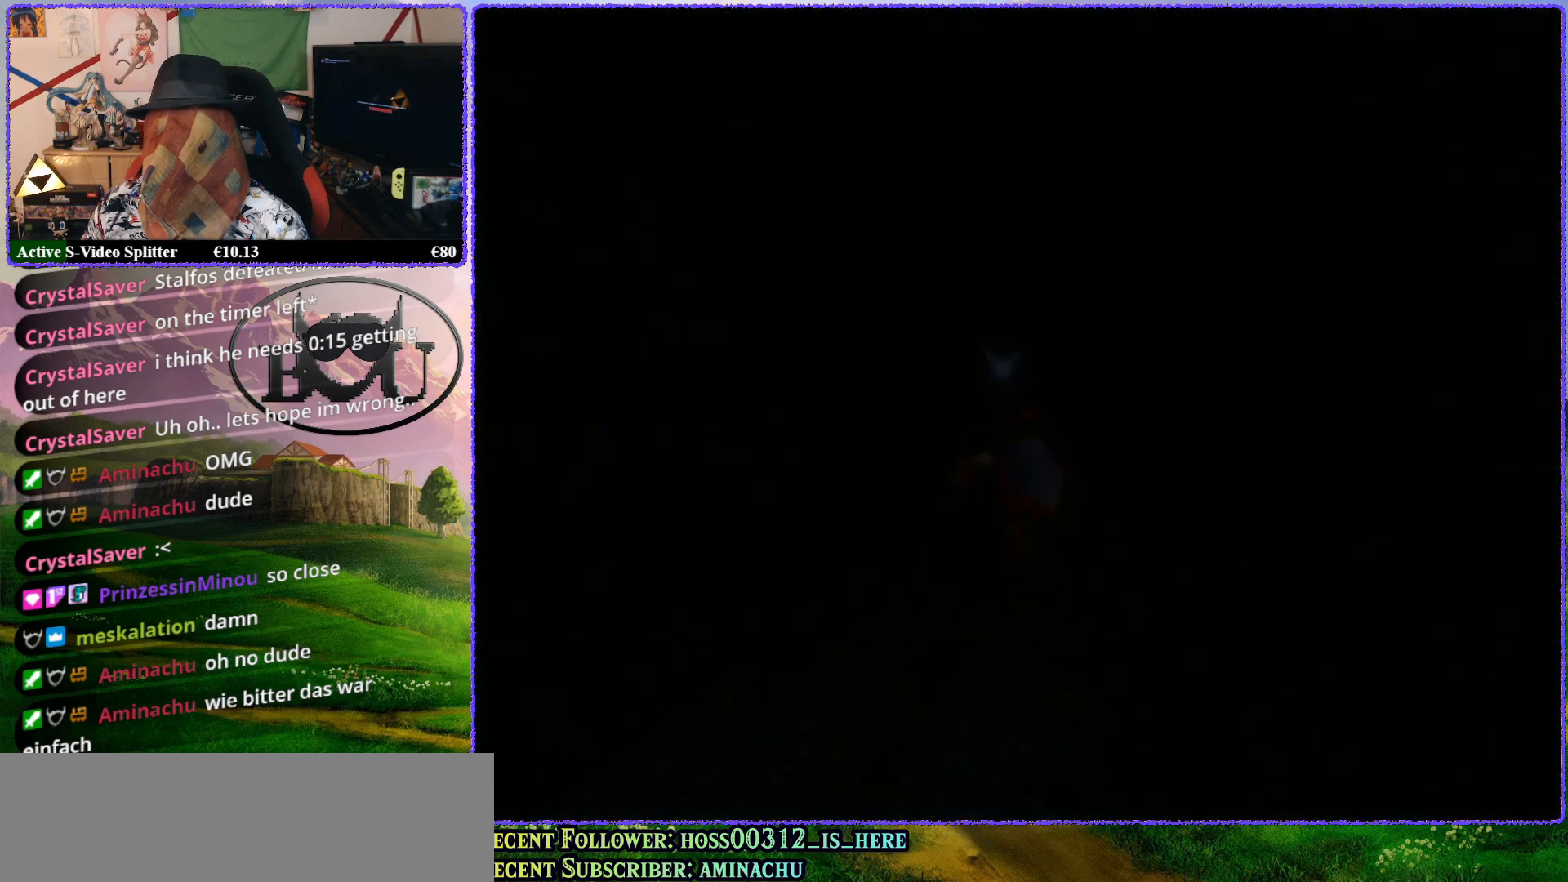
{"buttons": [], "left_stick": "center", "events": [[483, "Z", "up"]]}
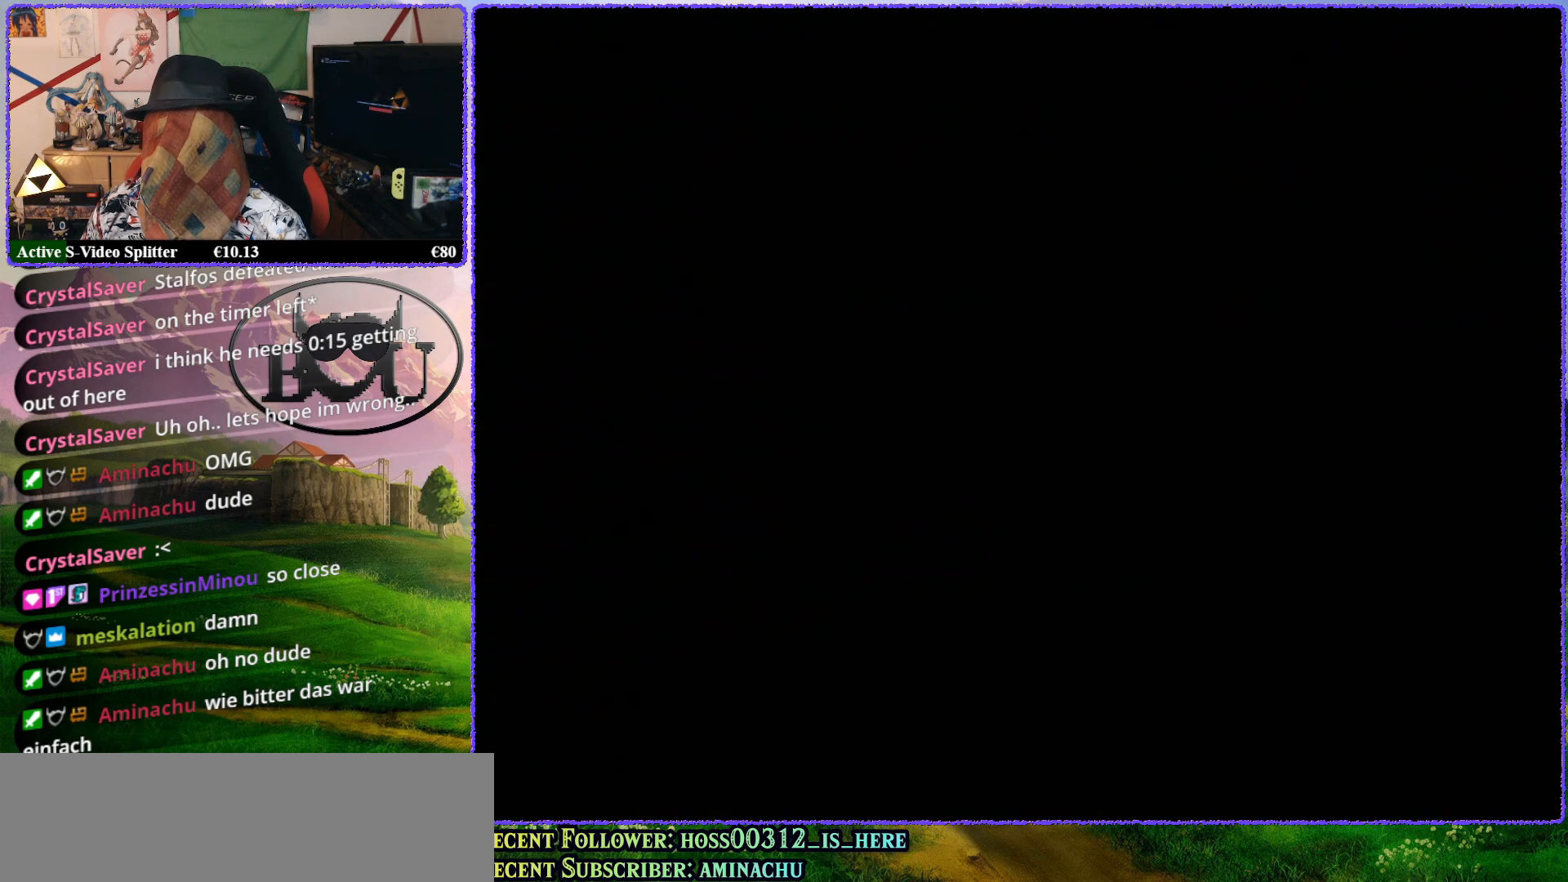
{"buttons": ["Z"], "left_stick": "center", "events": [[83, "left_stick", "left"], [200, "left_stick", "center"], [233, "Z", "down"]]}
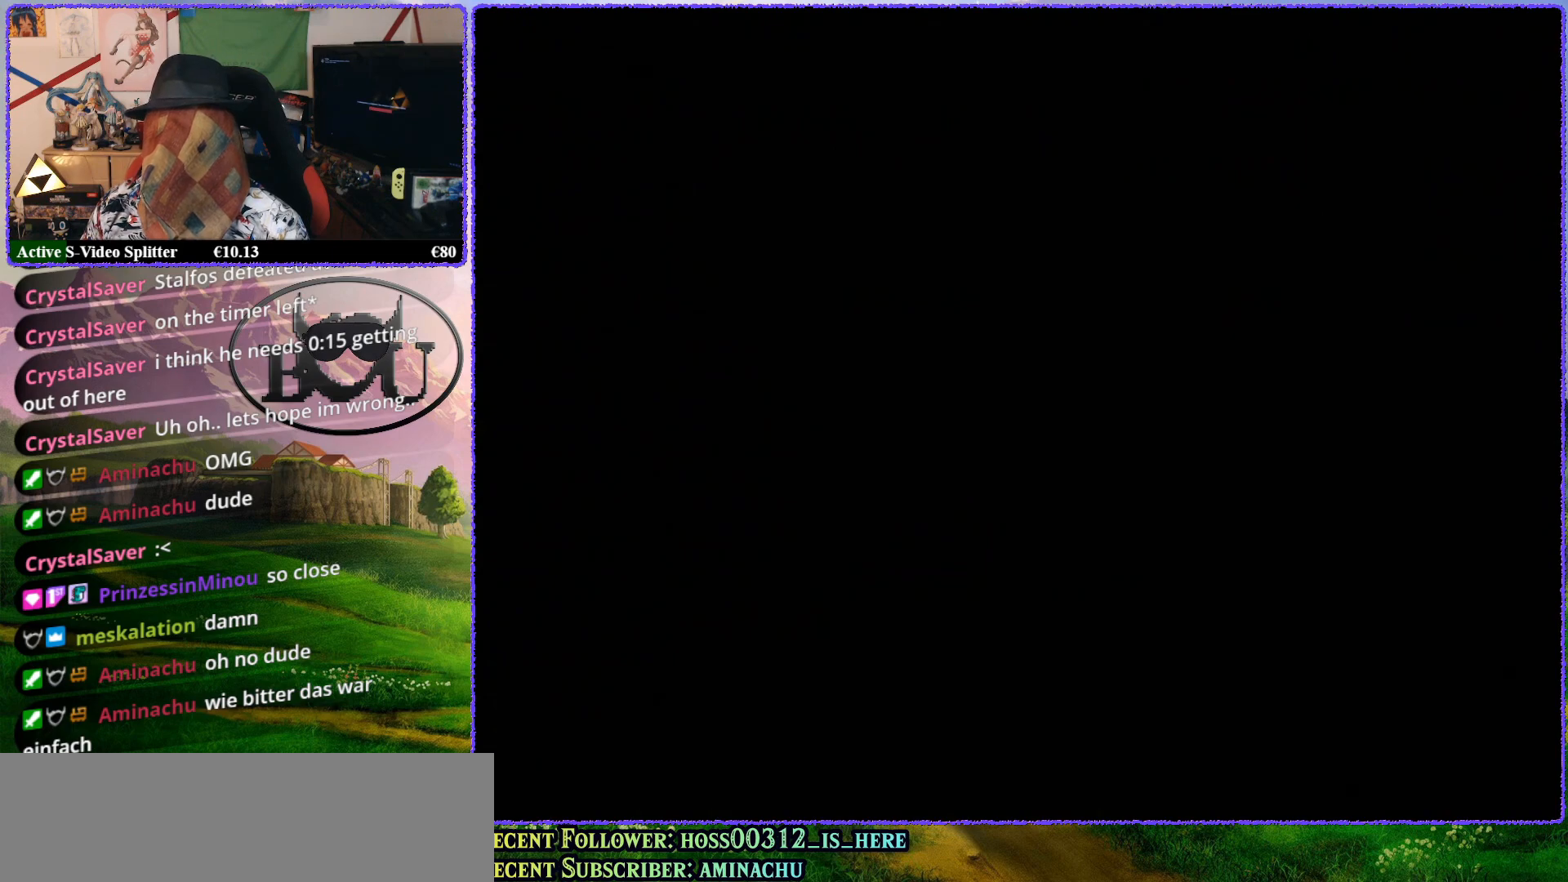
{"buttons": [], "left_stick": "center", "events": [[300, "Z", "up"]]}
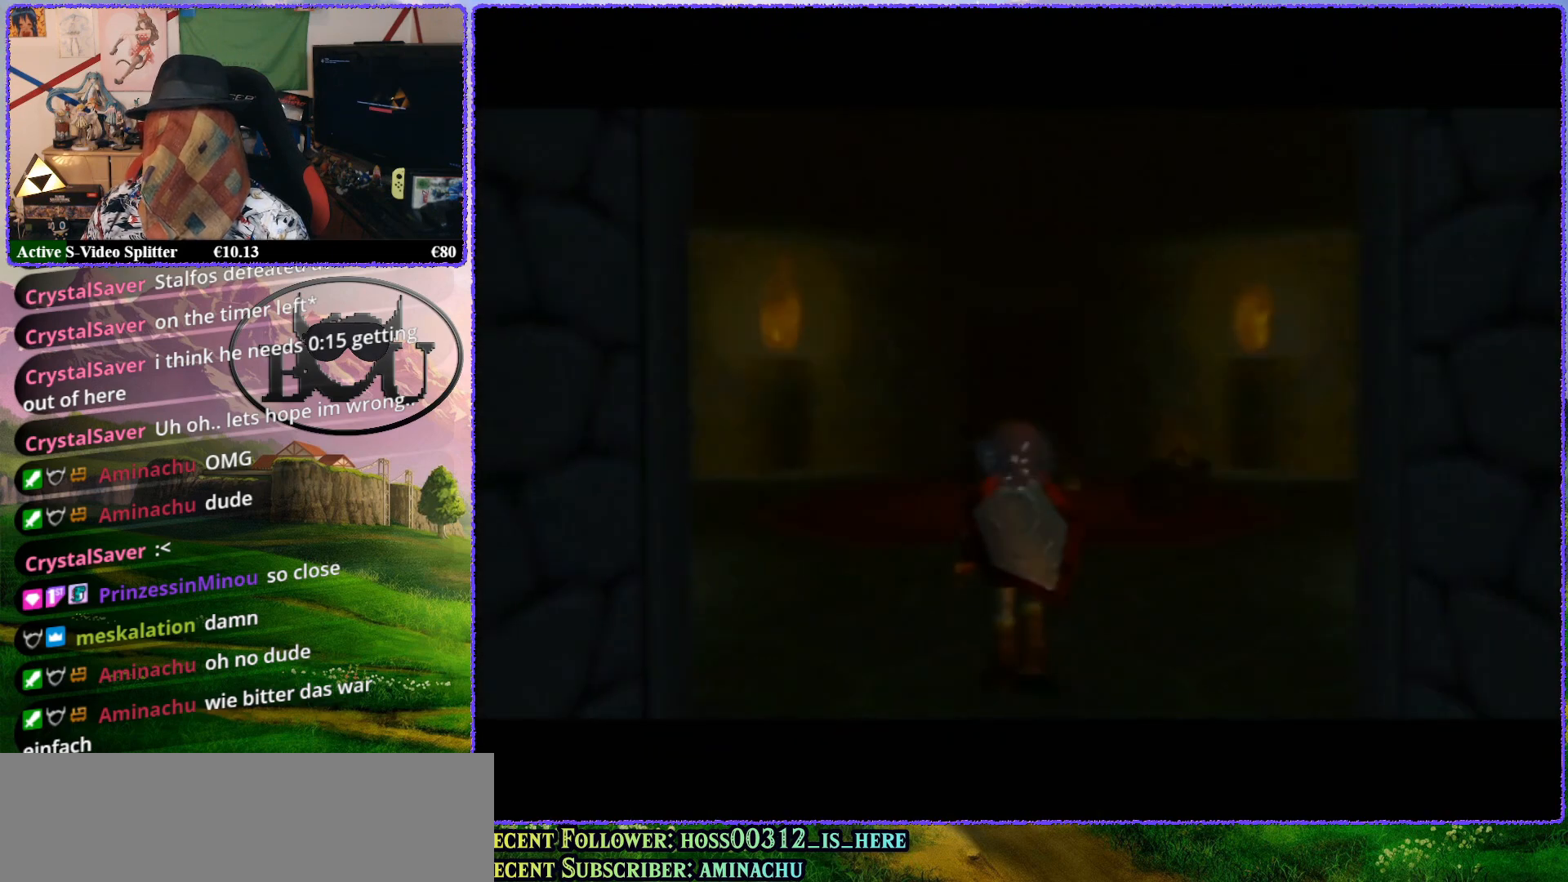
{"buttons": [], "left_stick": "center", "events": []}
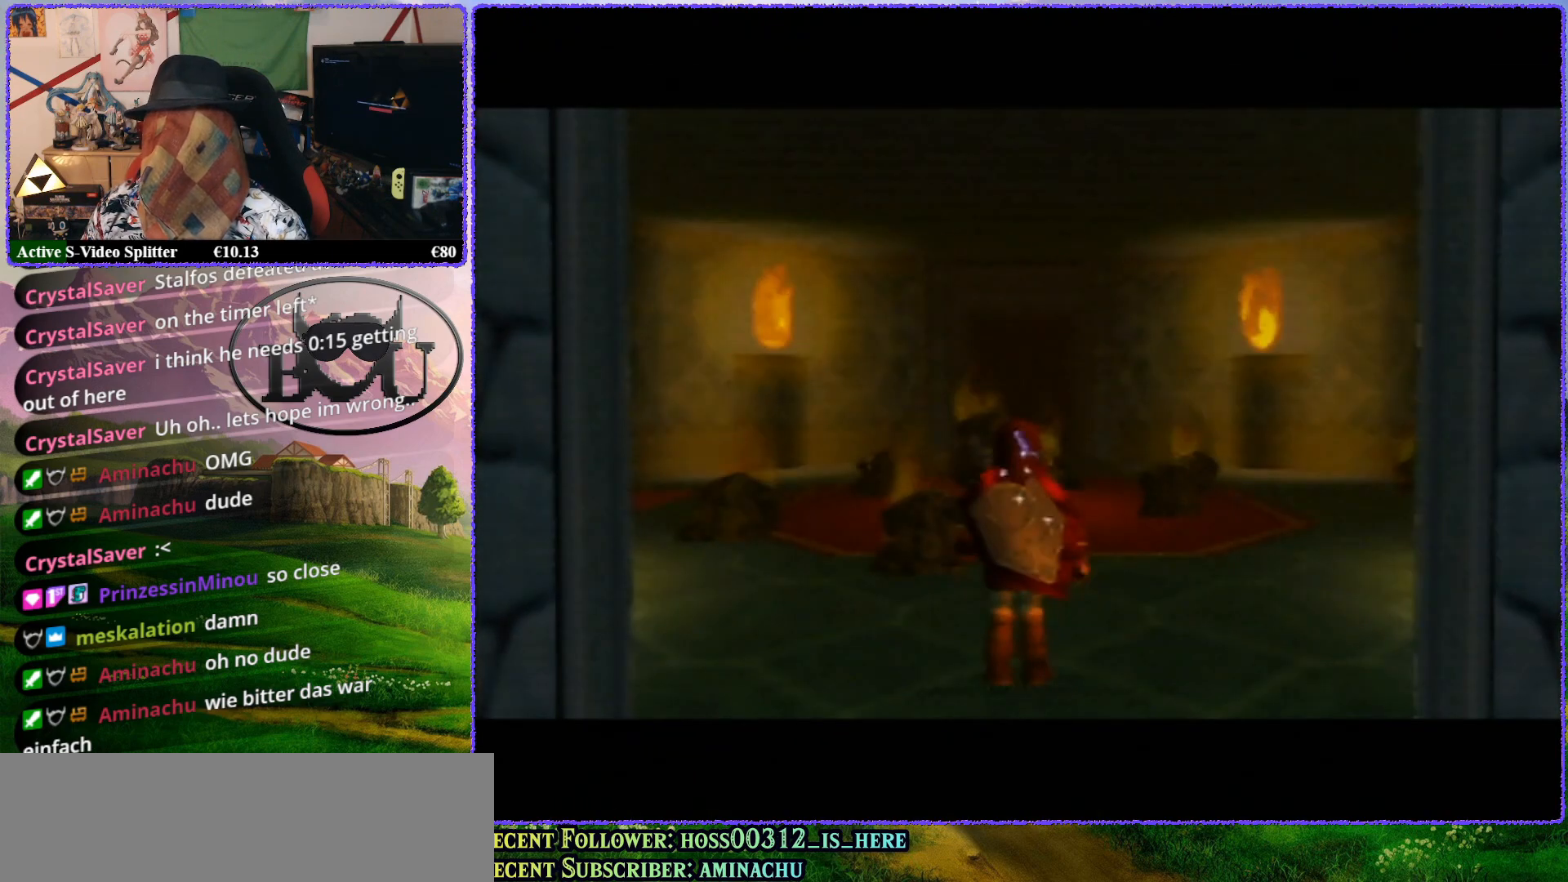
{"buttons": [], "left_stick": "center", "events": []}
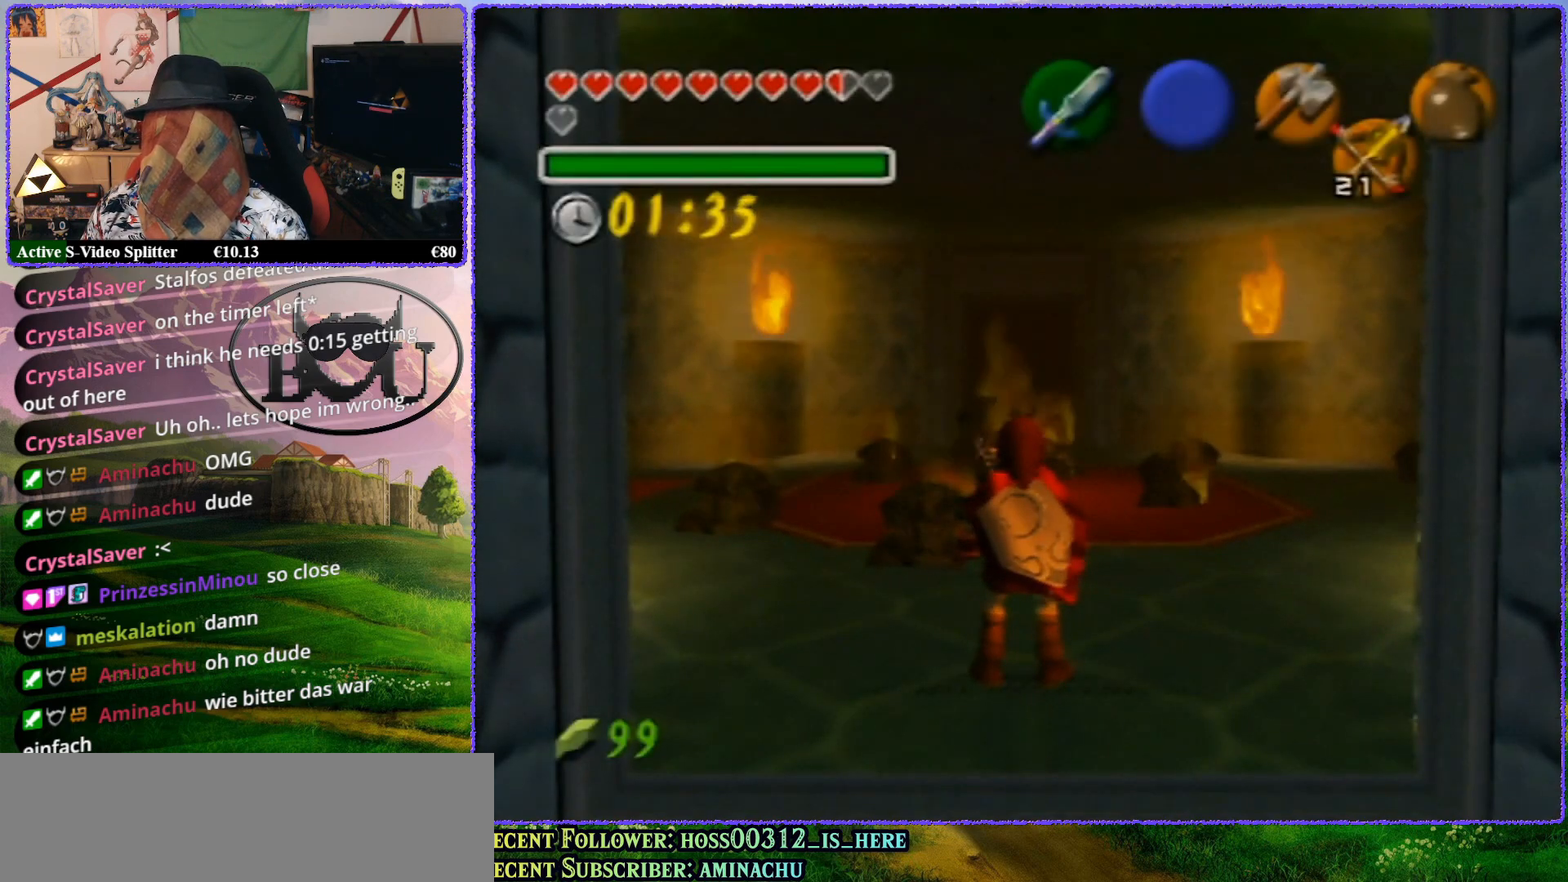
{"buttons": ["Z"], "left_stick": "down", "events": [[50, "Z", "down"], [333, "left_stick", "down"]]}
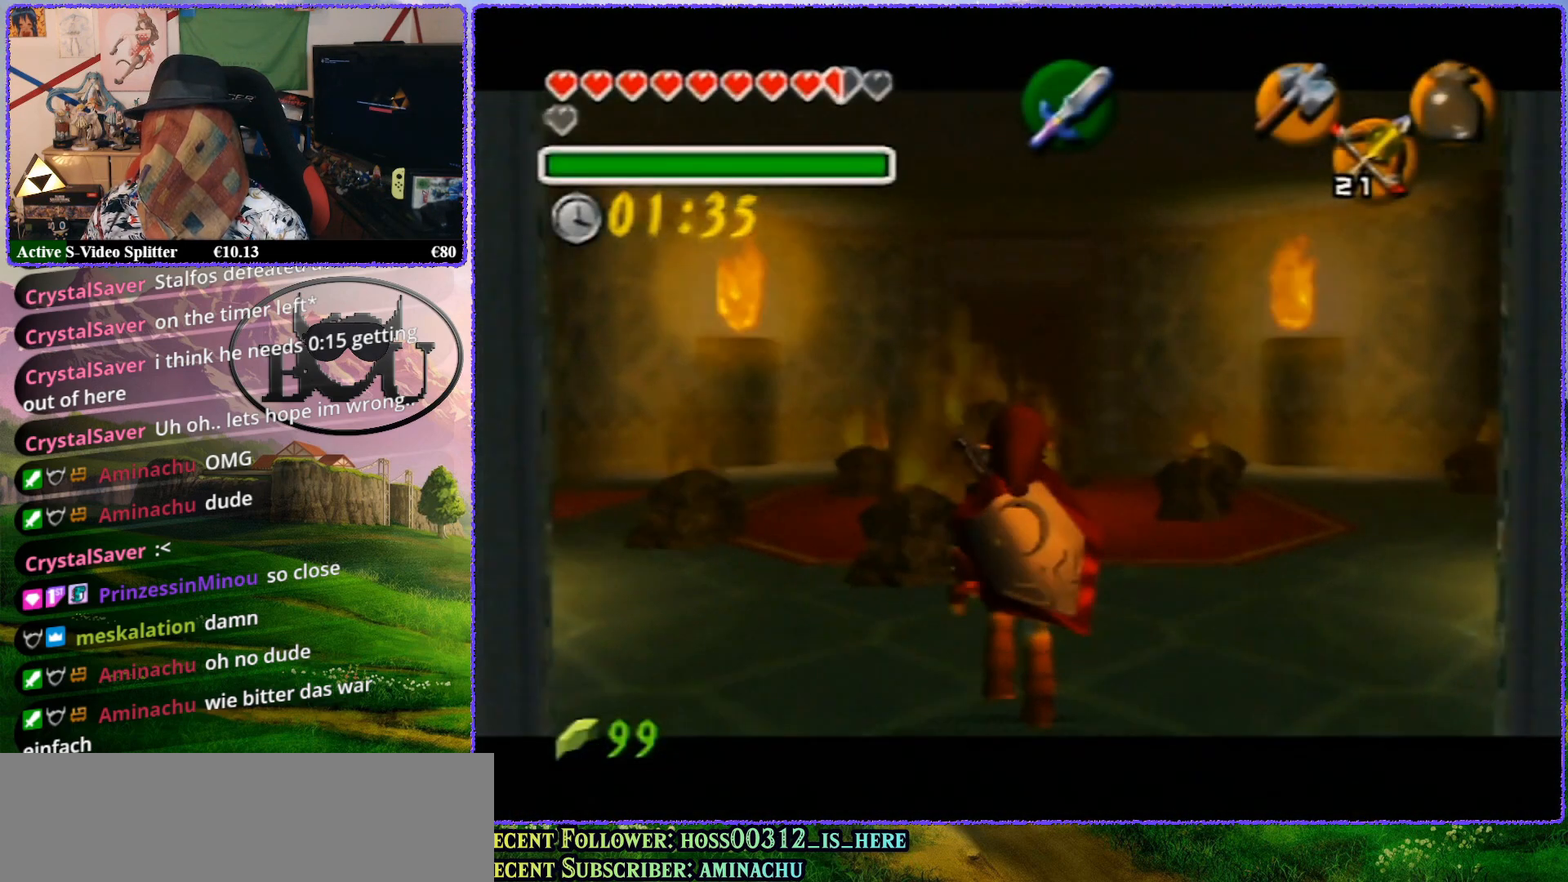
{"buttons": ["Z"], "left_stick": "down", "events": []}
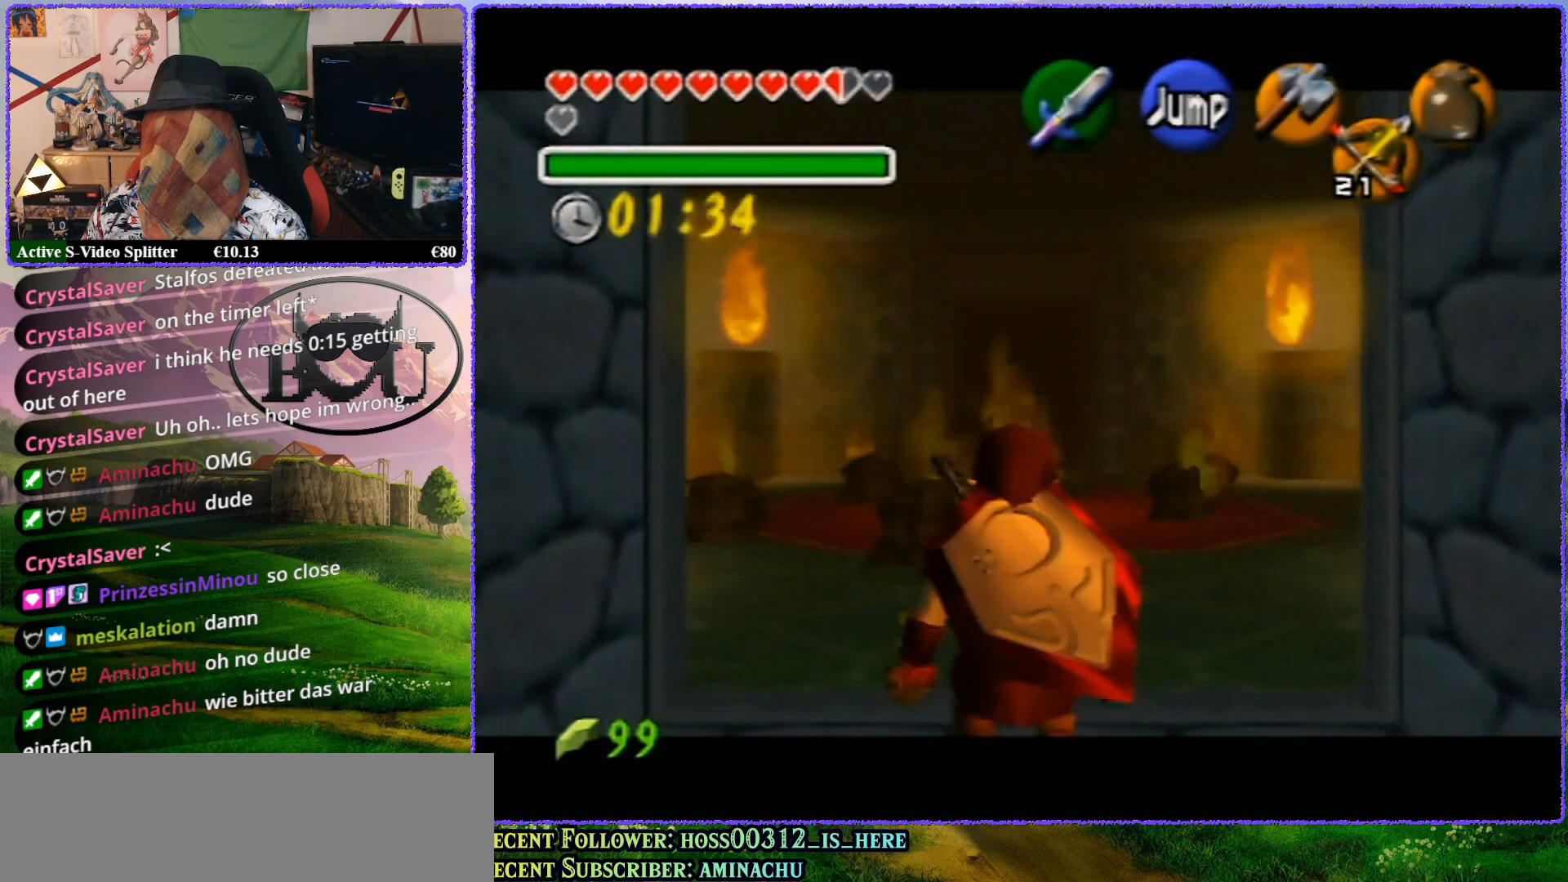
{"buttons": ["Z"], "left_stick": "down", "events": []}
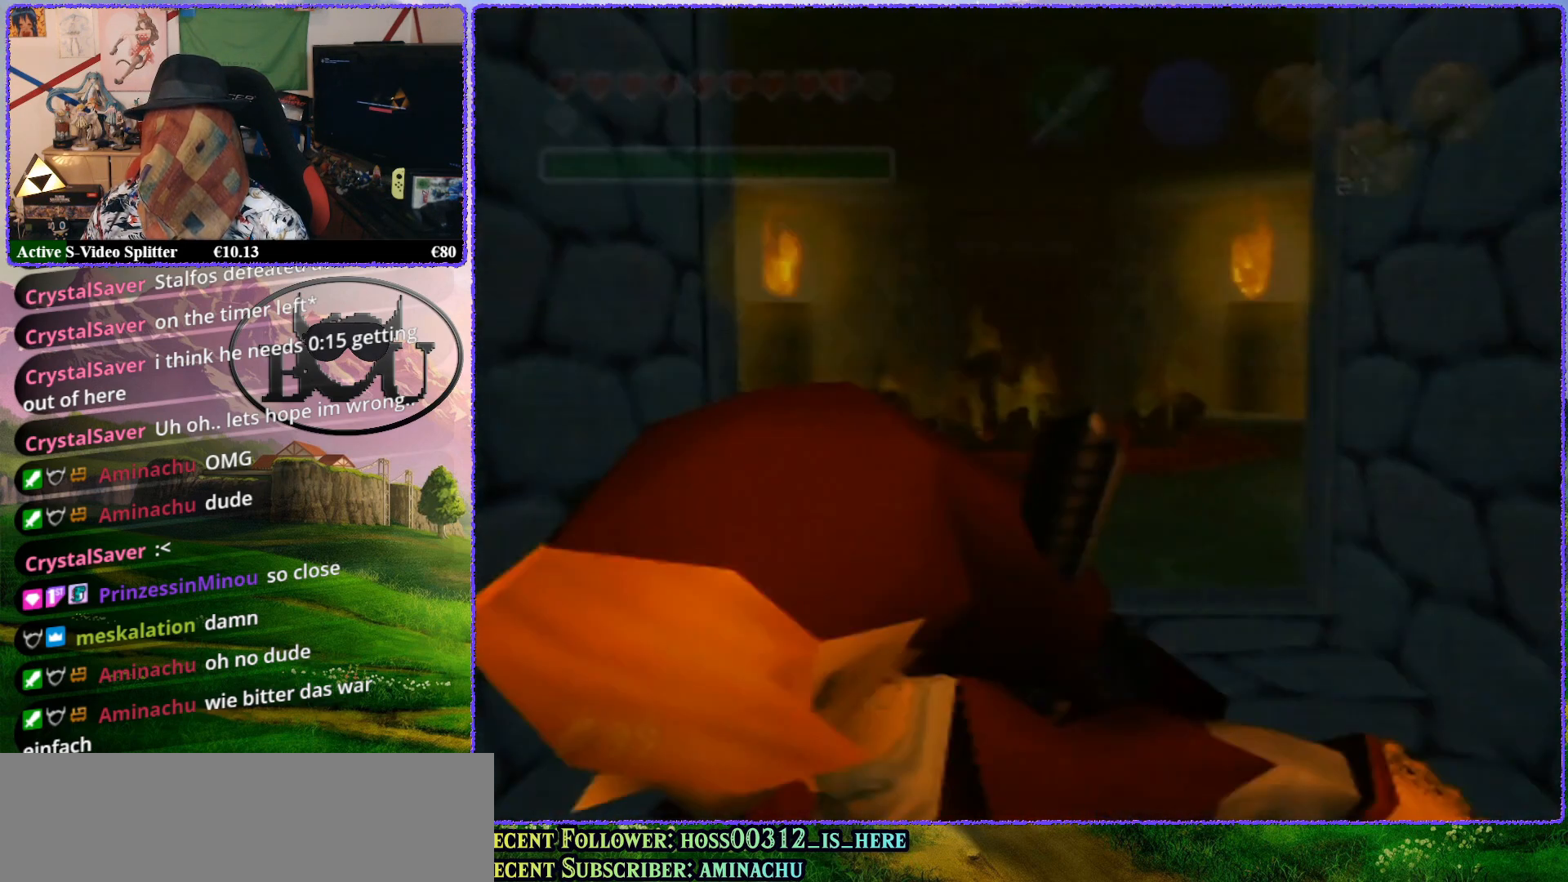
{"buttons": ["Z"], "left_stick": "down", "events": []}
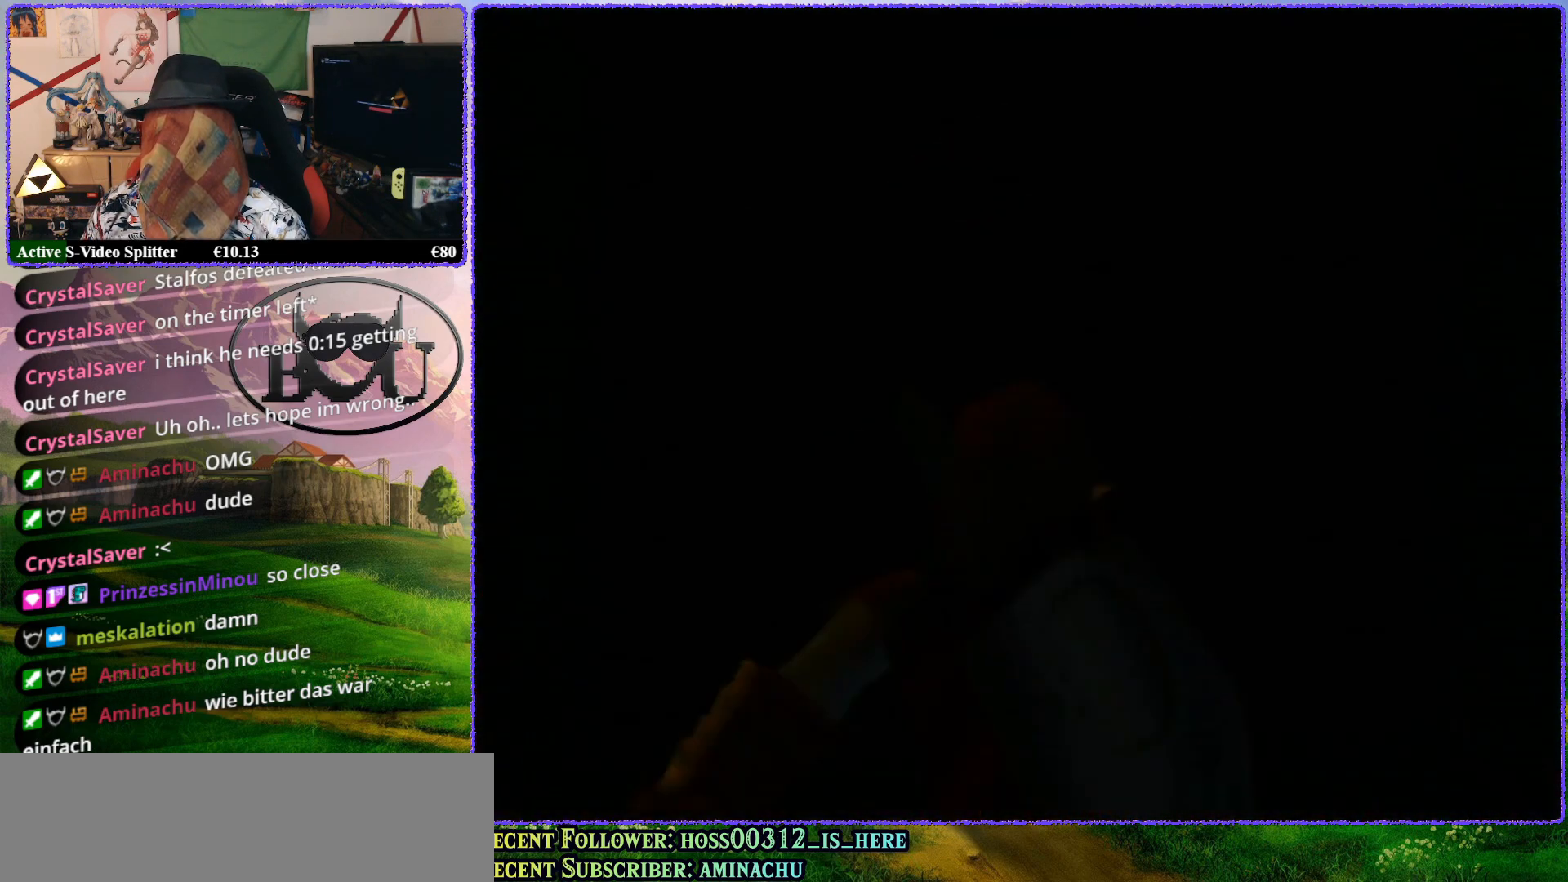
{"buttons": ["Z"], "left_stick": "down", "events": []}
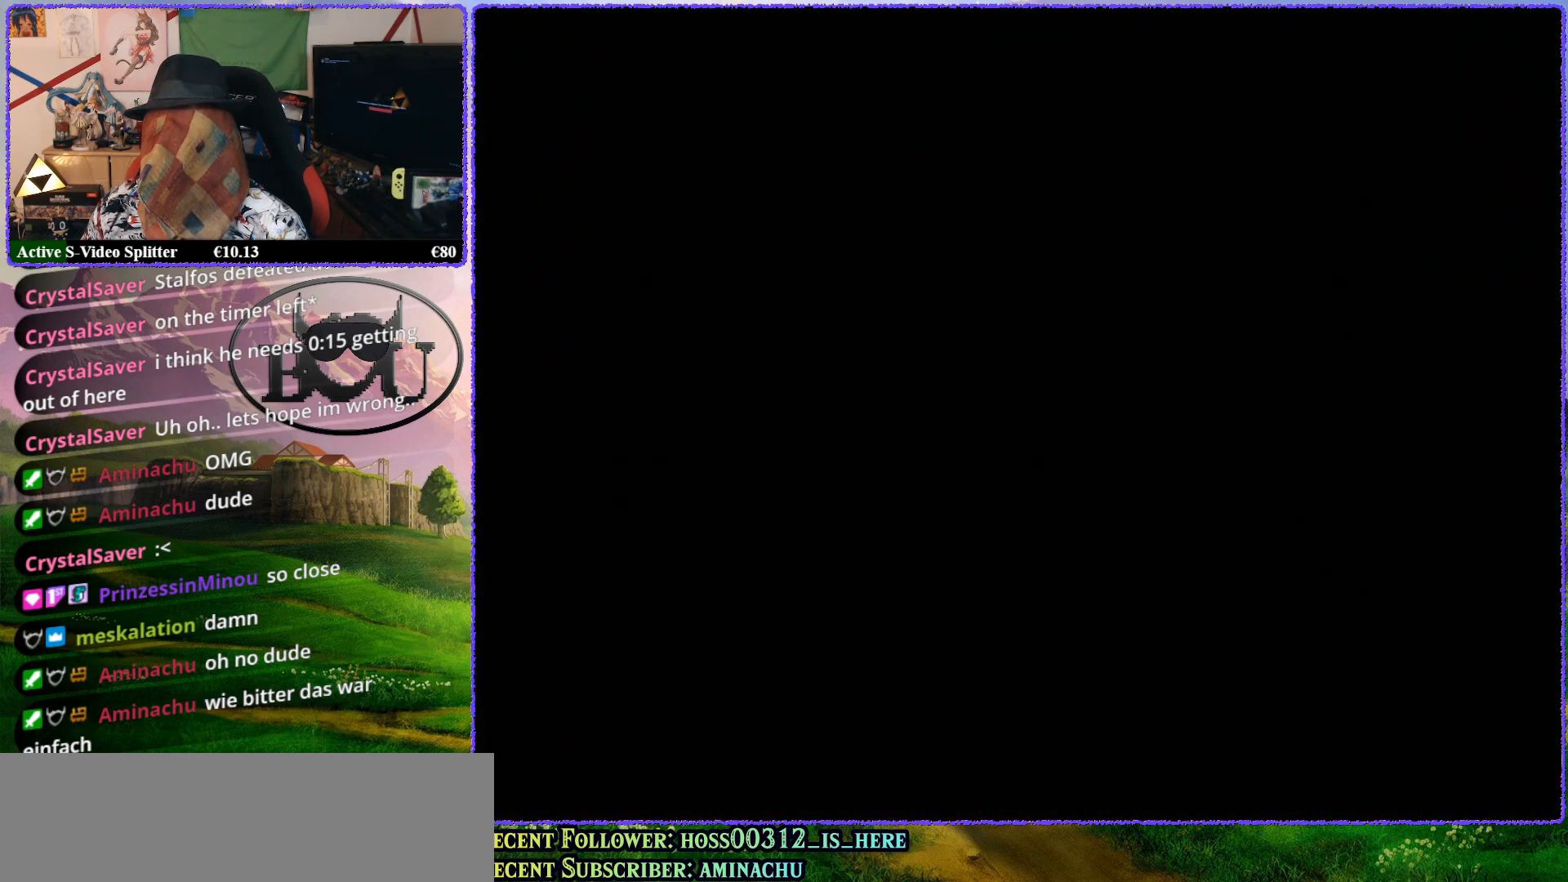
{"buttons": ["Z"], "left_stick": "down", "events": []}
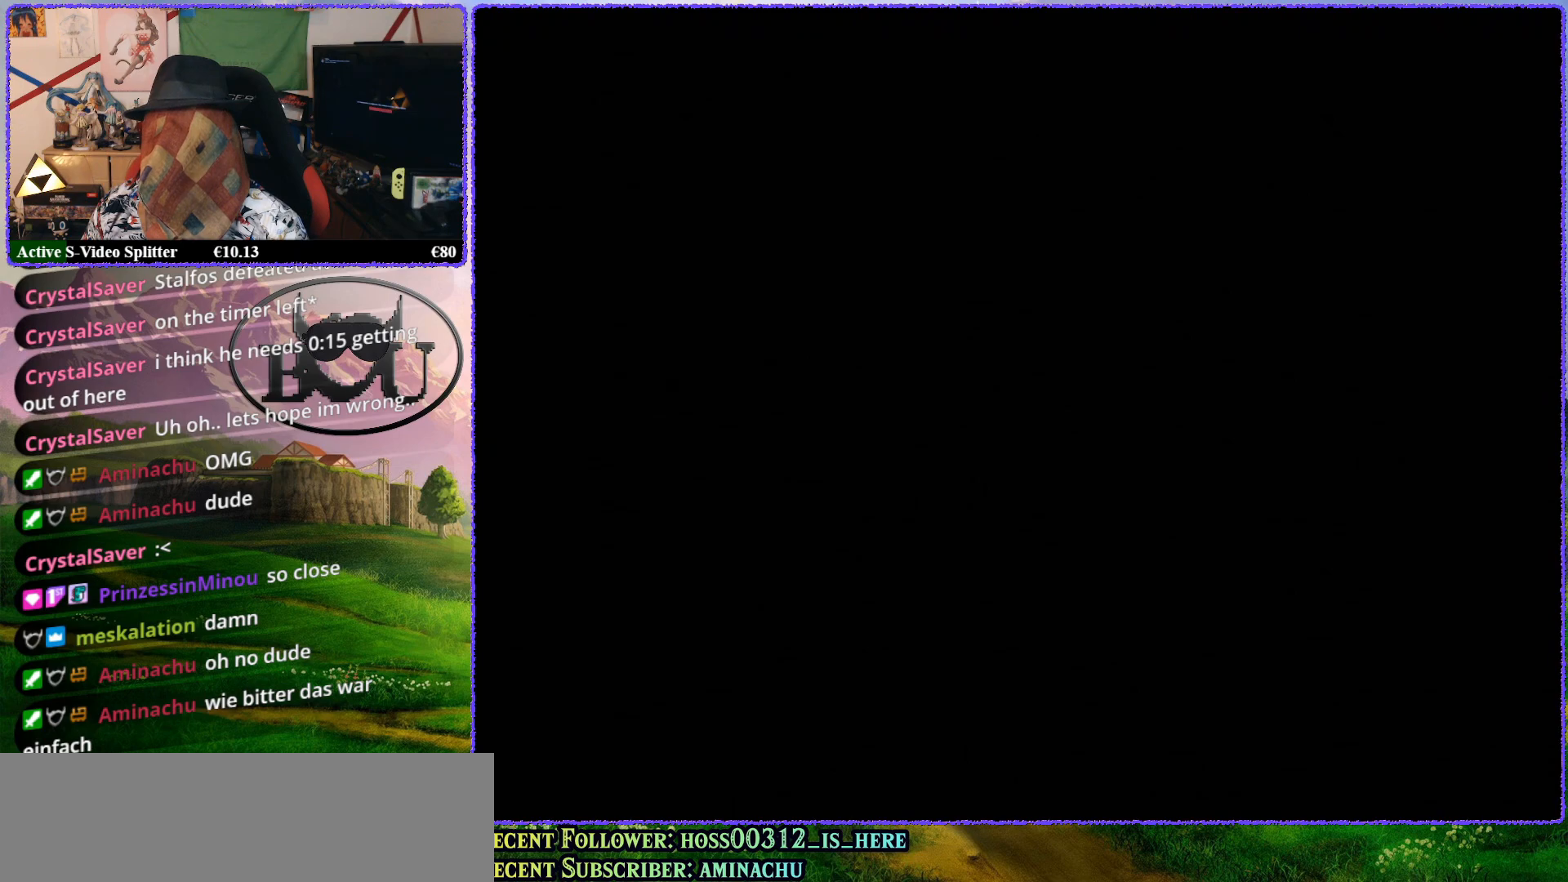
{"buttons": [], "left_stick": "center", "events": [[133, "Z", "up"], [167, "left_stick", "center"]]}